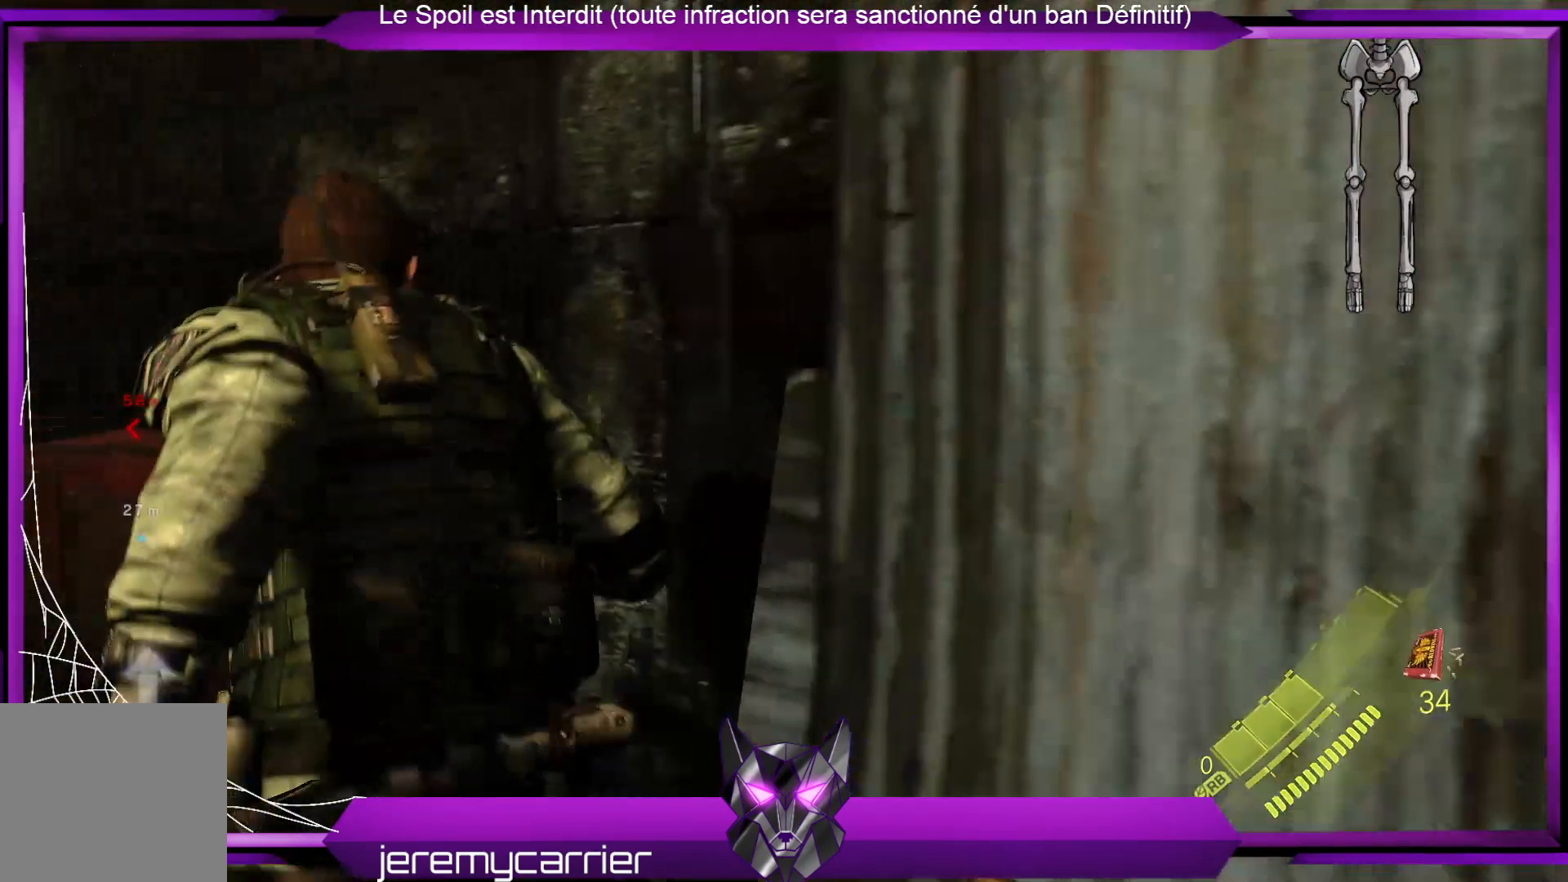
Gameplay with a controller (Xbox layout); each line is a JSON object with the inputs held at the frame after it. "events" lists button and stick changes between this image and that frame as [ms after this image, input, new state], when the widget could be followed in between.
{"buttons": [], "left_stick": "up-left", "right_stick": "down", "events": [[268, "R2", "up"], [334, "right_stick", "down"]]}
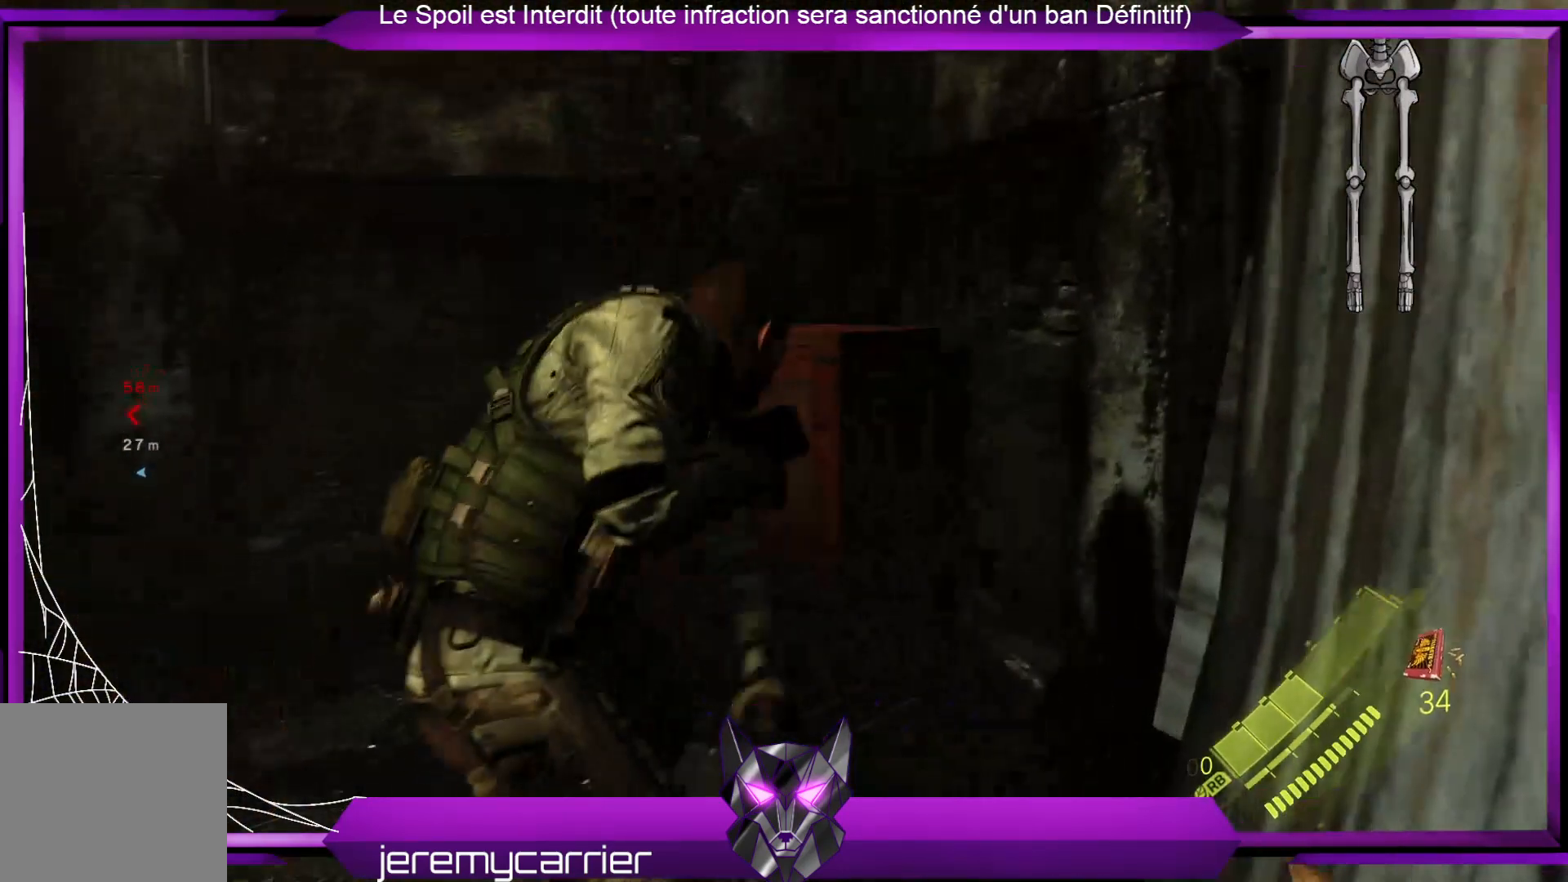
{"buttons": [], "left_stick": "up", "right_stick": "center", "events": [[67, "left_stick", "up"], [101, "right_stick", "center"]]}
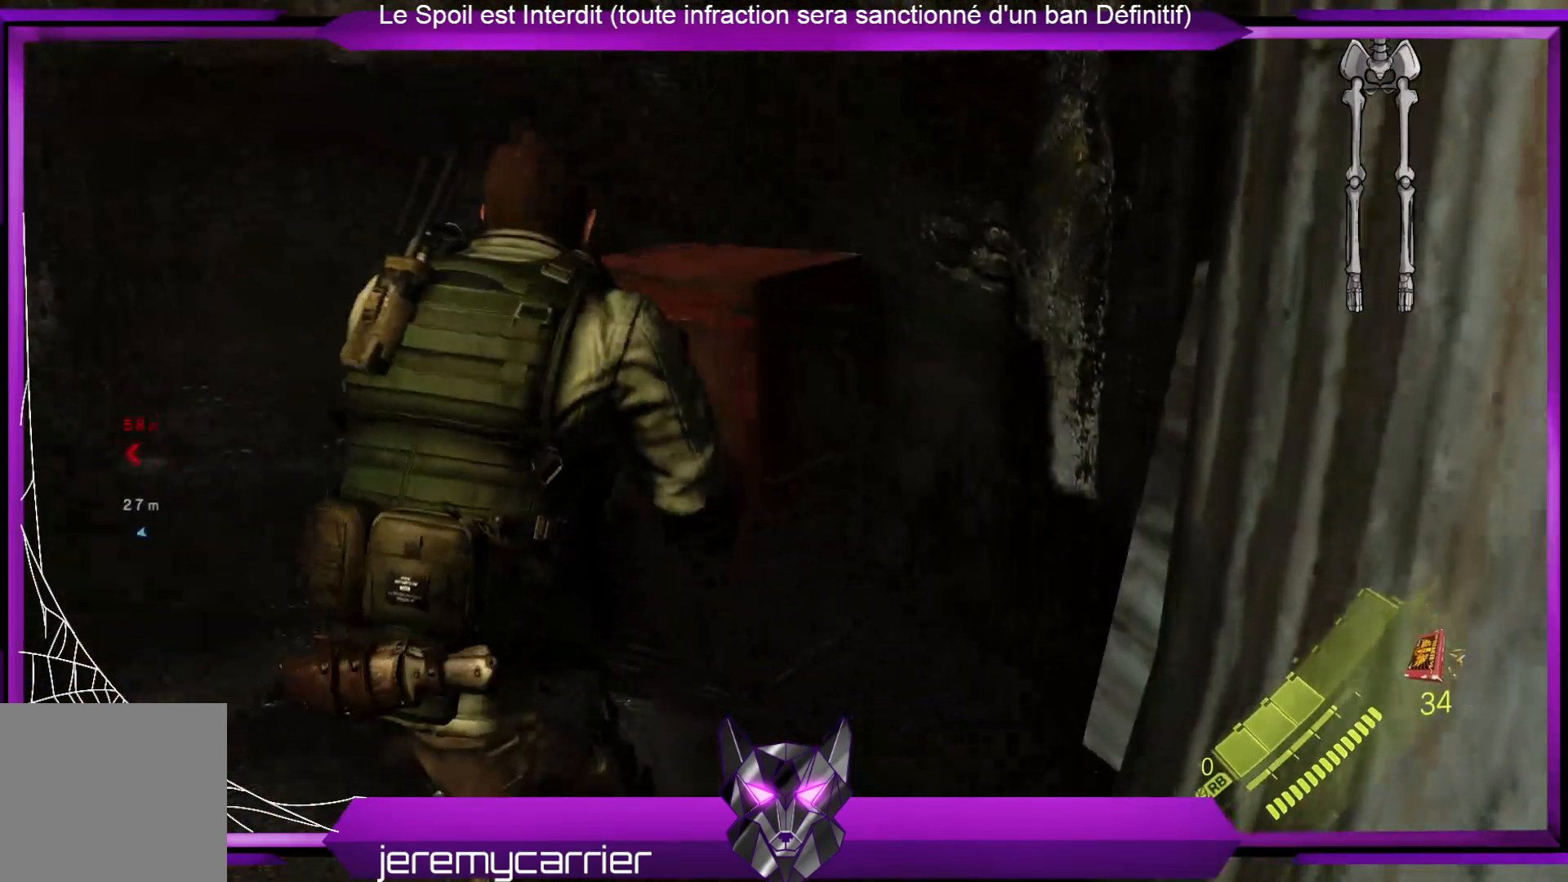
{"buttons": ["R2"], "left_stick": "up", "right_stick": "center", "events": [[267, "R2", "down"]]}
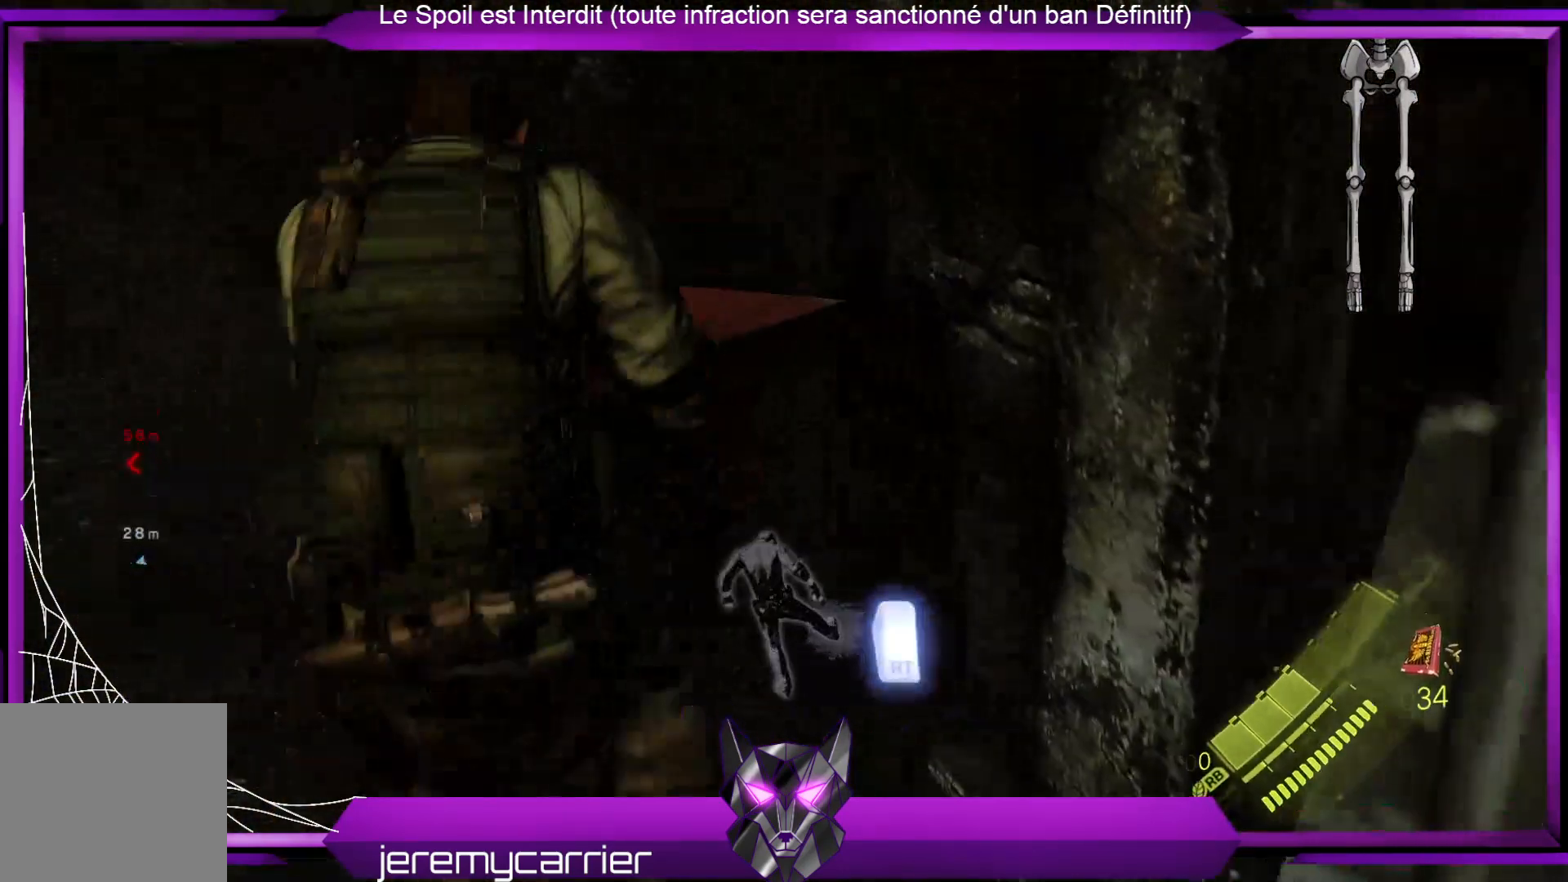
{"buttons": [], "left_stick": "center", "right_stick": "center", "events": [[33, "R2", "up"], [234, "left_stick", "center"]]}
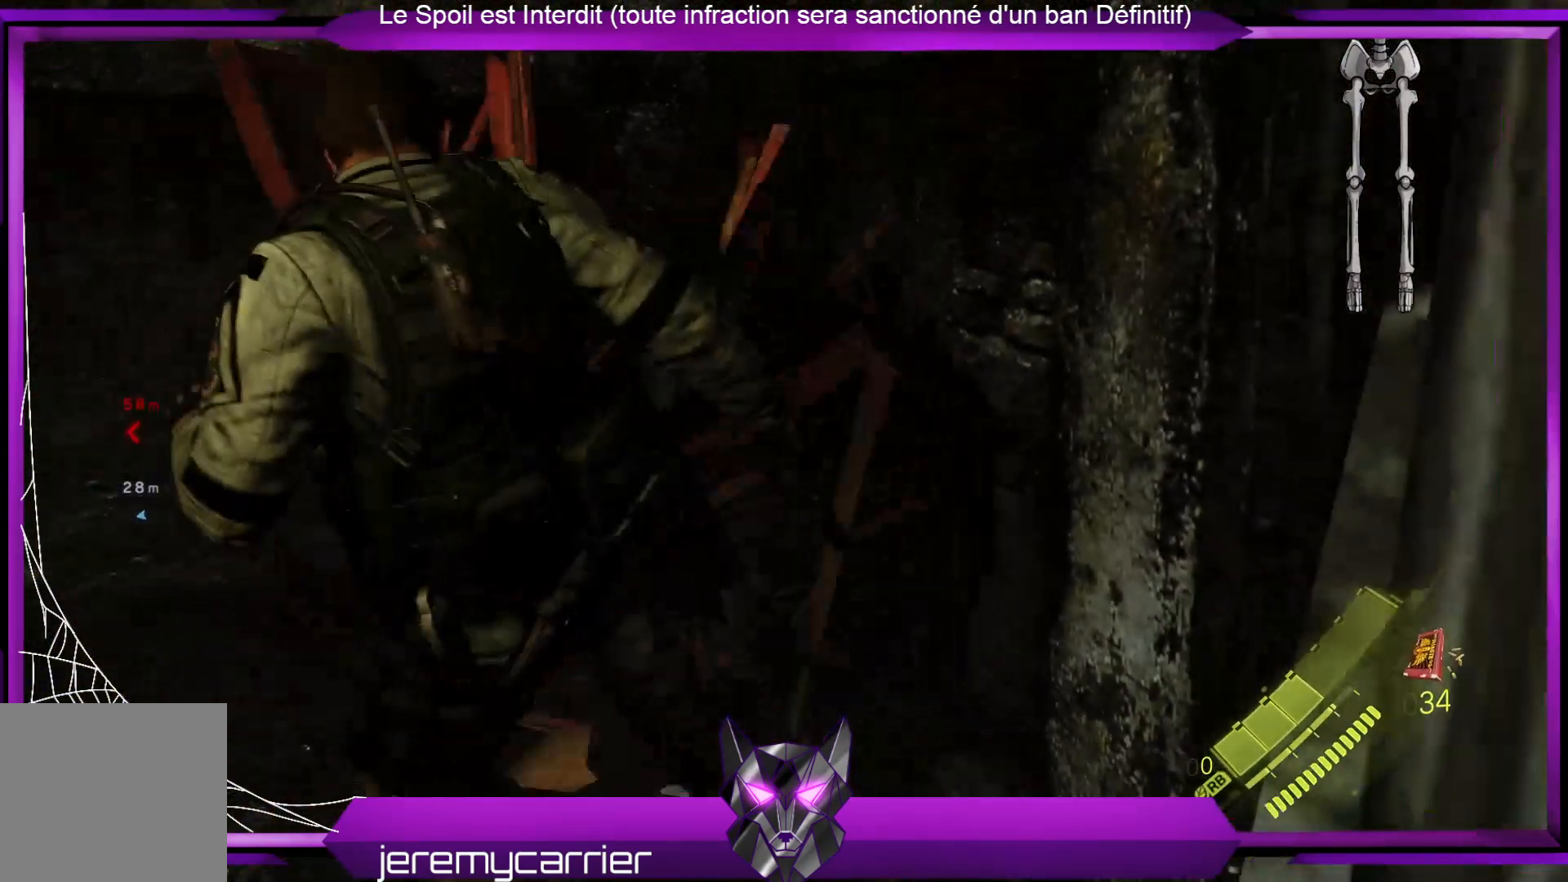
{"buttons": [], "left_stick": "up", "right_stick": "center", "events": [[34, "X", "down"], [34, "left_stick", "up"], [167, "X", "up"], [234, "X", "down"], [301, "X", "up"], [434, "X", "down"], [501, "X", "up"]]}
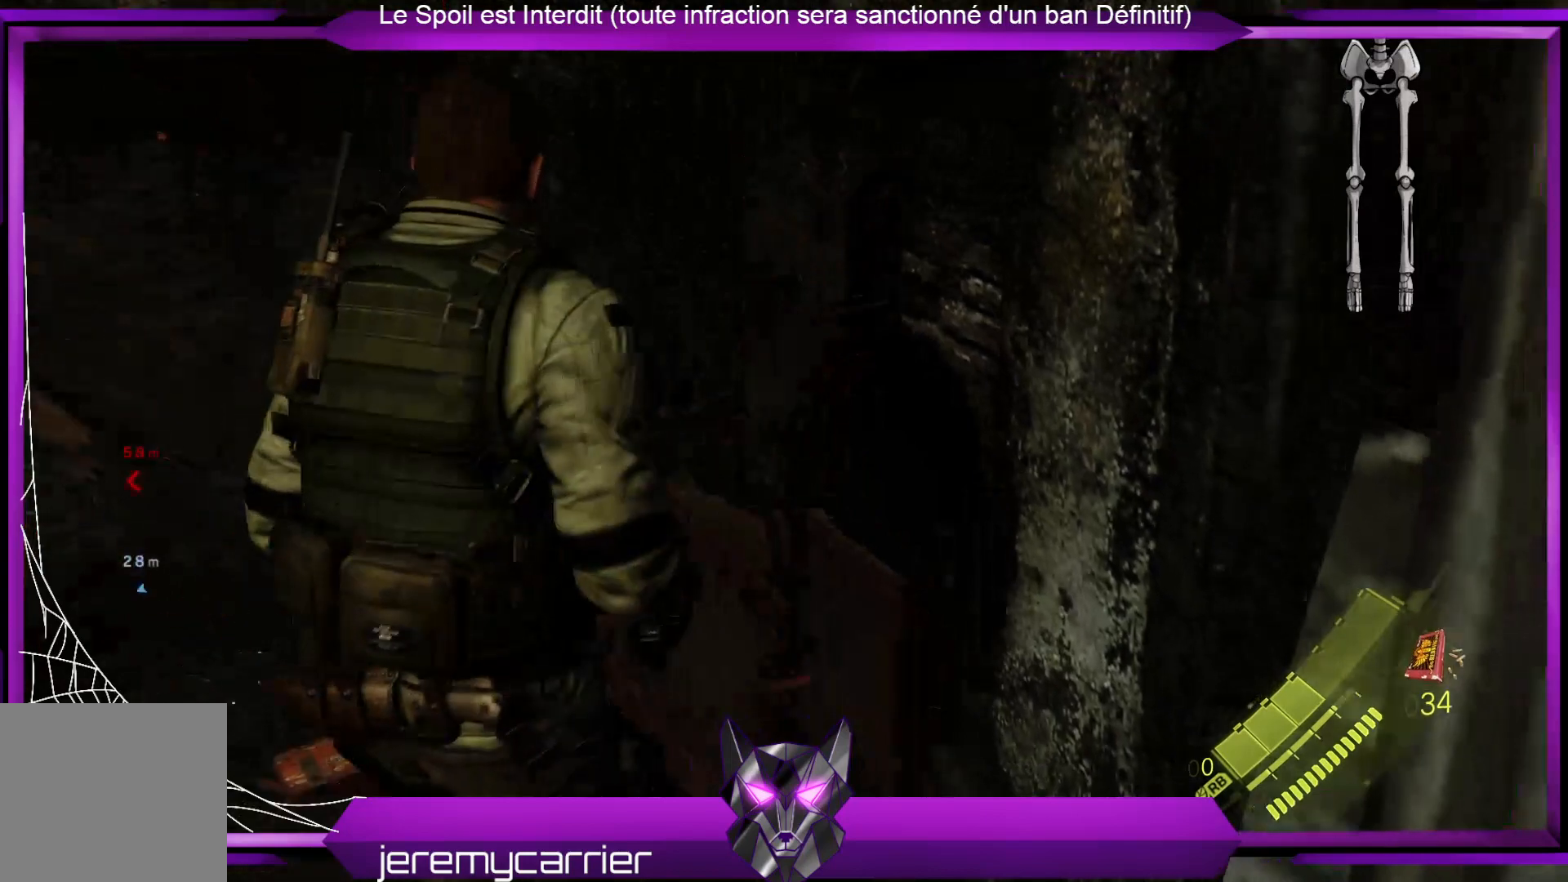
{"buttons": [], "left_stick": "left", "right_stick": "left", "events": [[101, "X", "down"], [134, "left_stick", "up-left"], [167, "X", "up"], [268, "X", "down"], [334, "X", "up"], [502, "left_stick", "left"], [502, "right_stick", "left"]]}
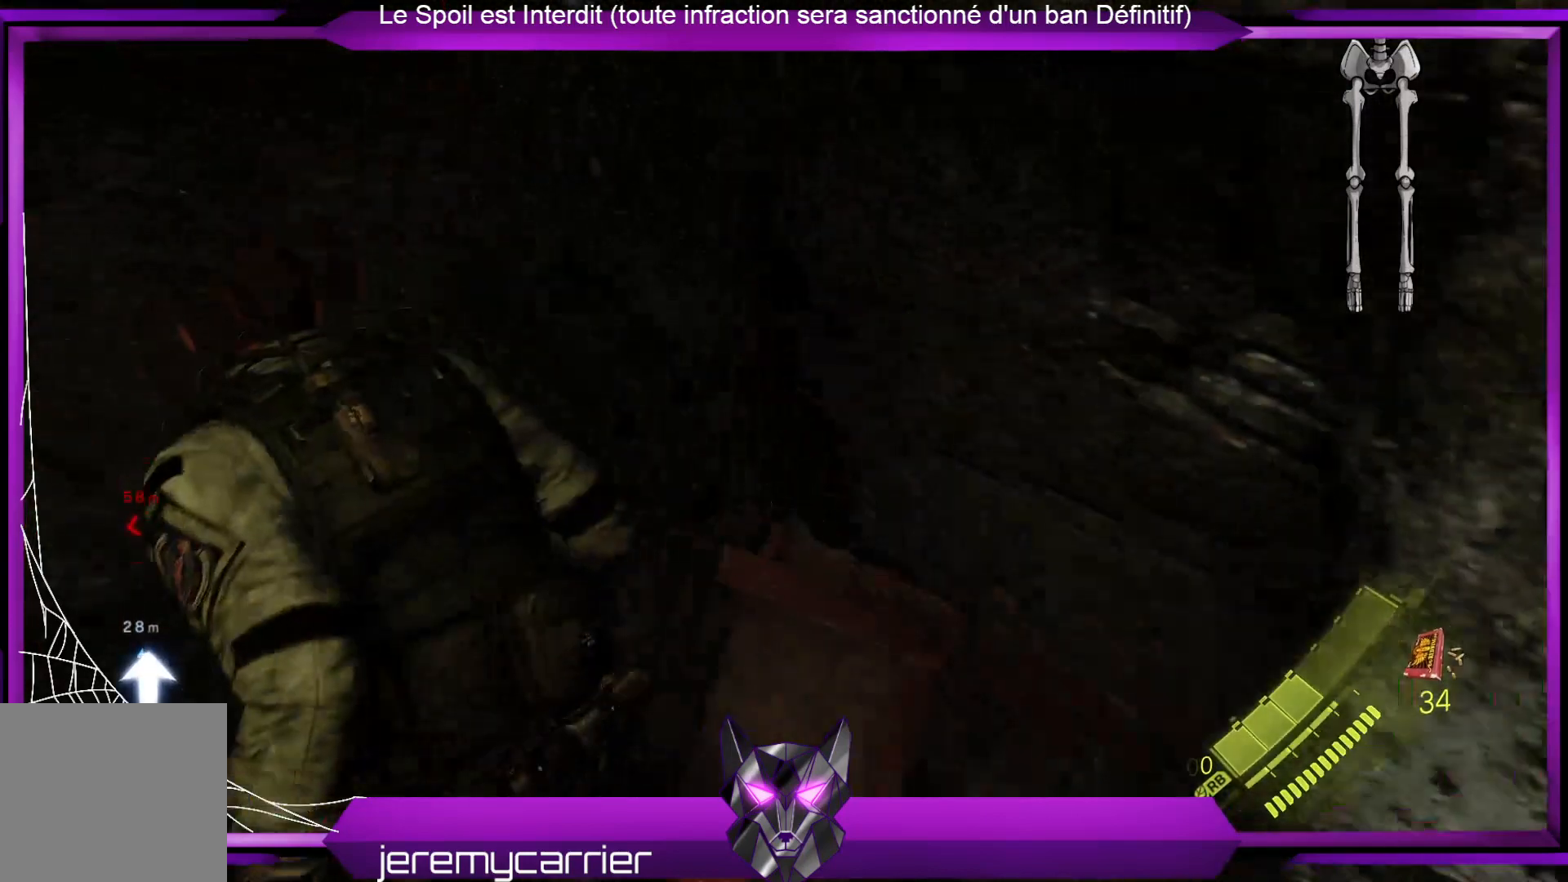
{"buttons": [], "left_stick": "center", "right_stick": "center", "events": [[167, "left_stick", "center"], [167, "right_stick", "center"], [267, "Y", "down"], [367, "Y", "up"]]}
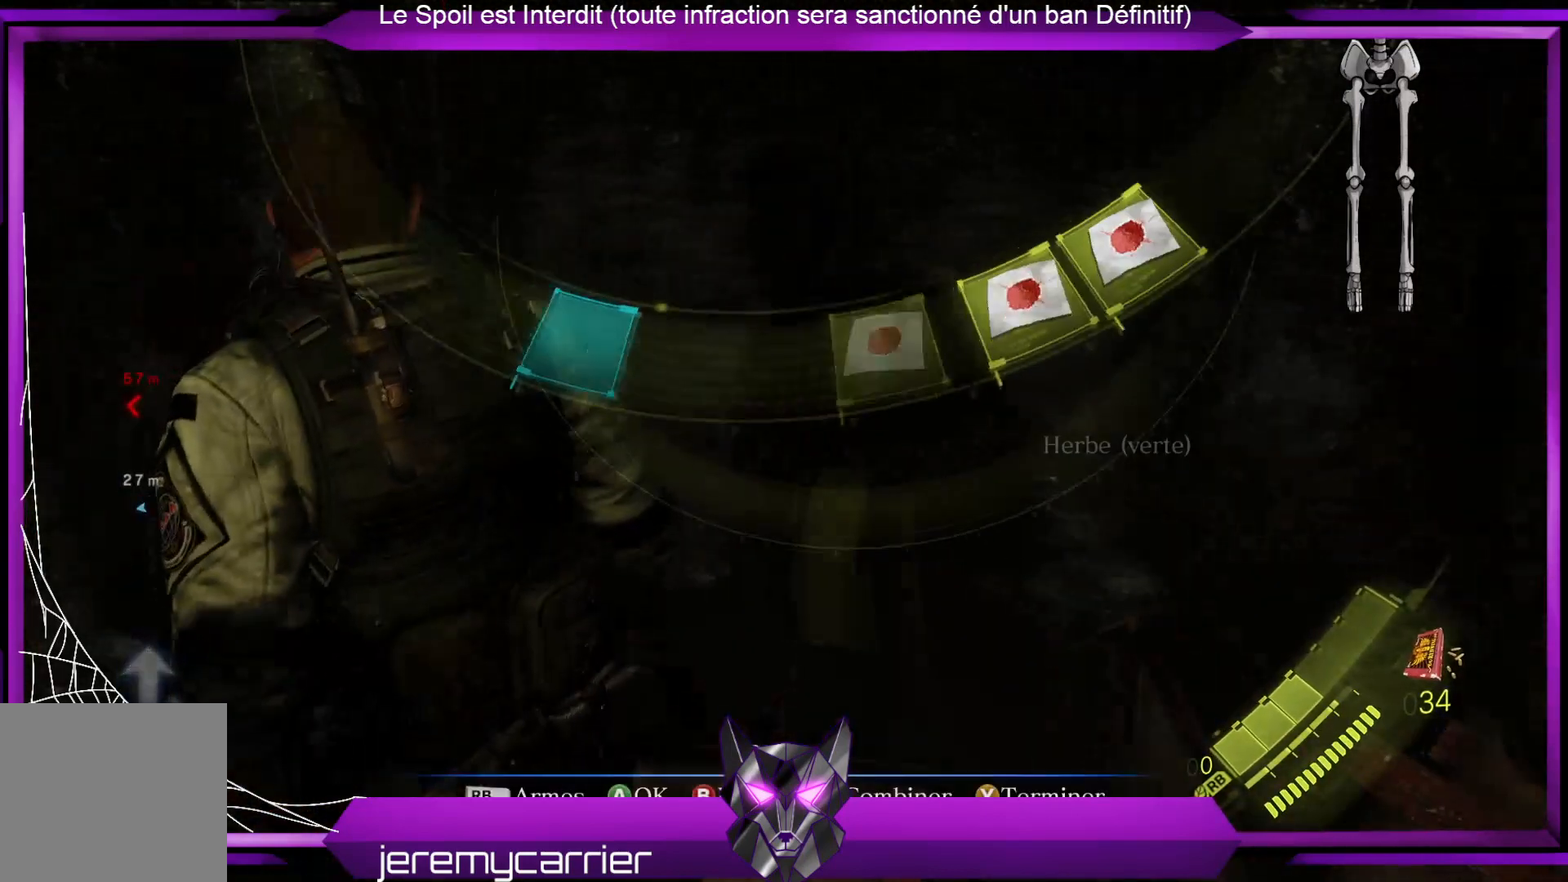
{"buttons": [], "left_stick": "center", "right_stick": "center", "events": []}
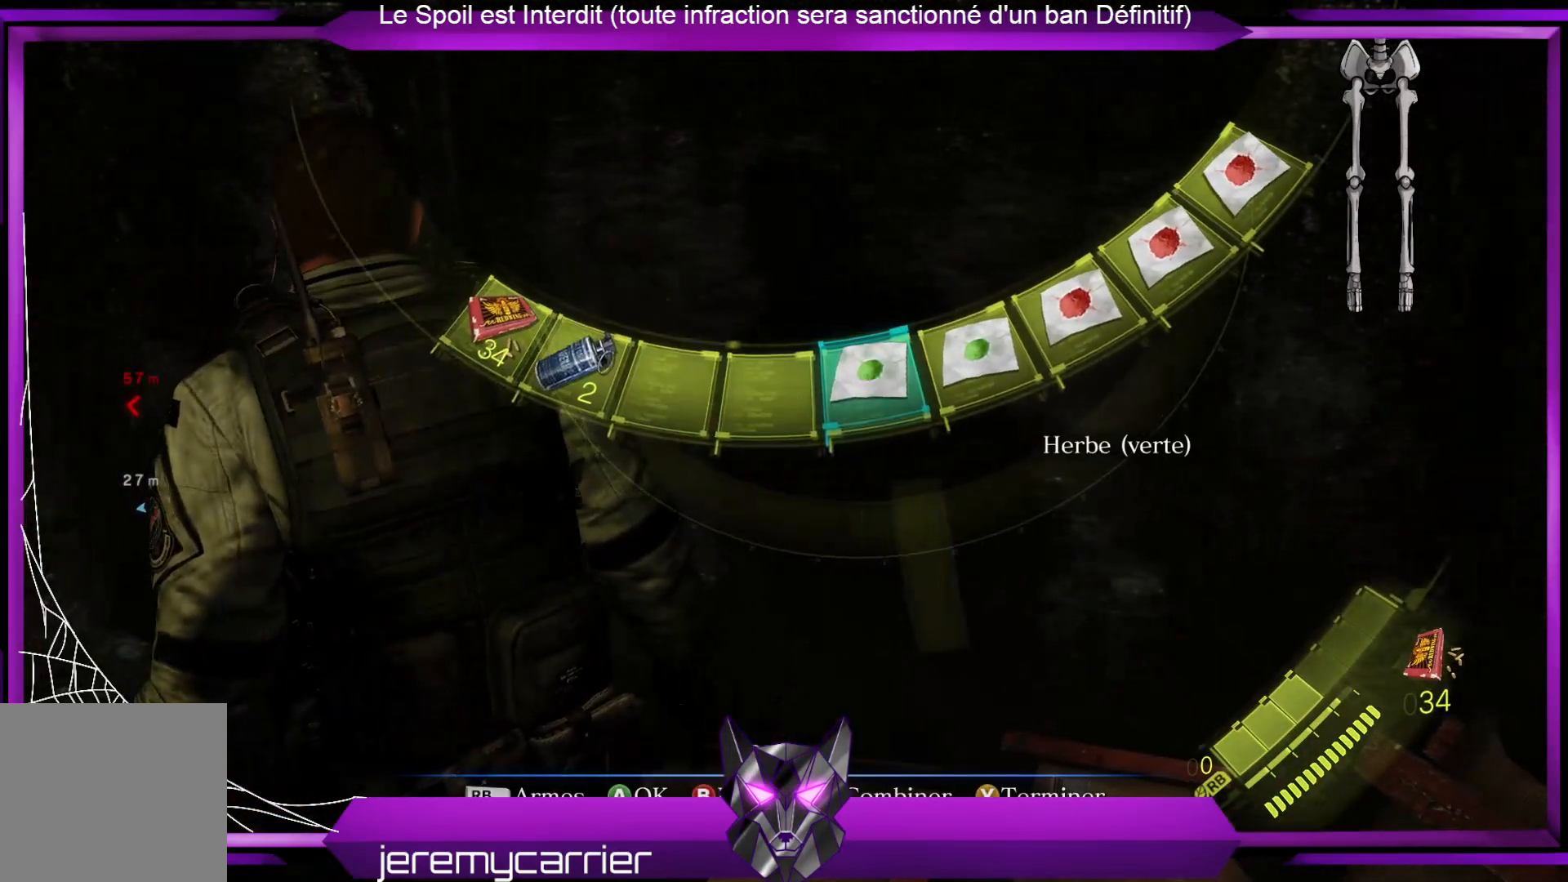
{"buttons": [], "left_stick": "center", "right_stick": "center", "events": [[234, "left_stick", "right"], [434, "left_stick", "center"]]}
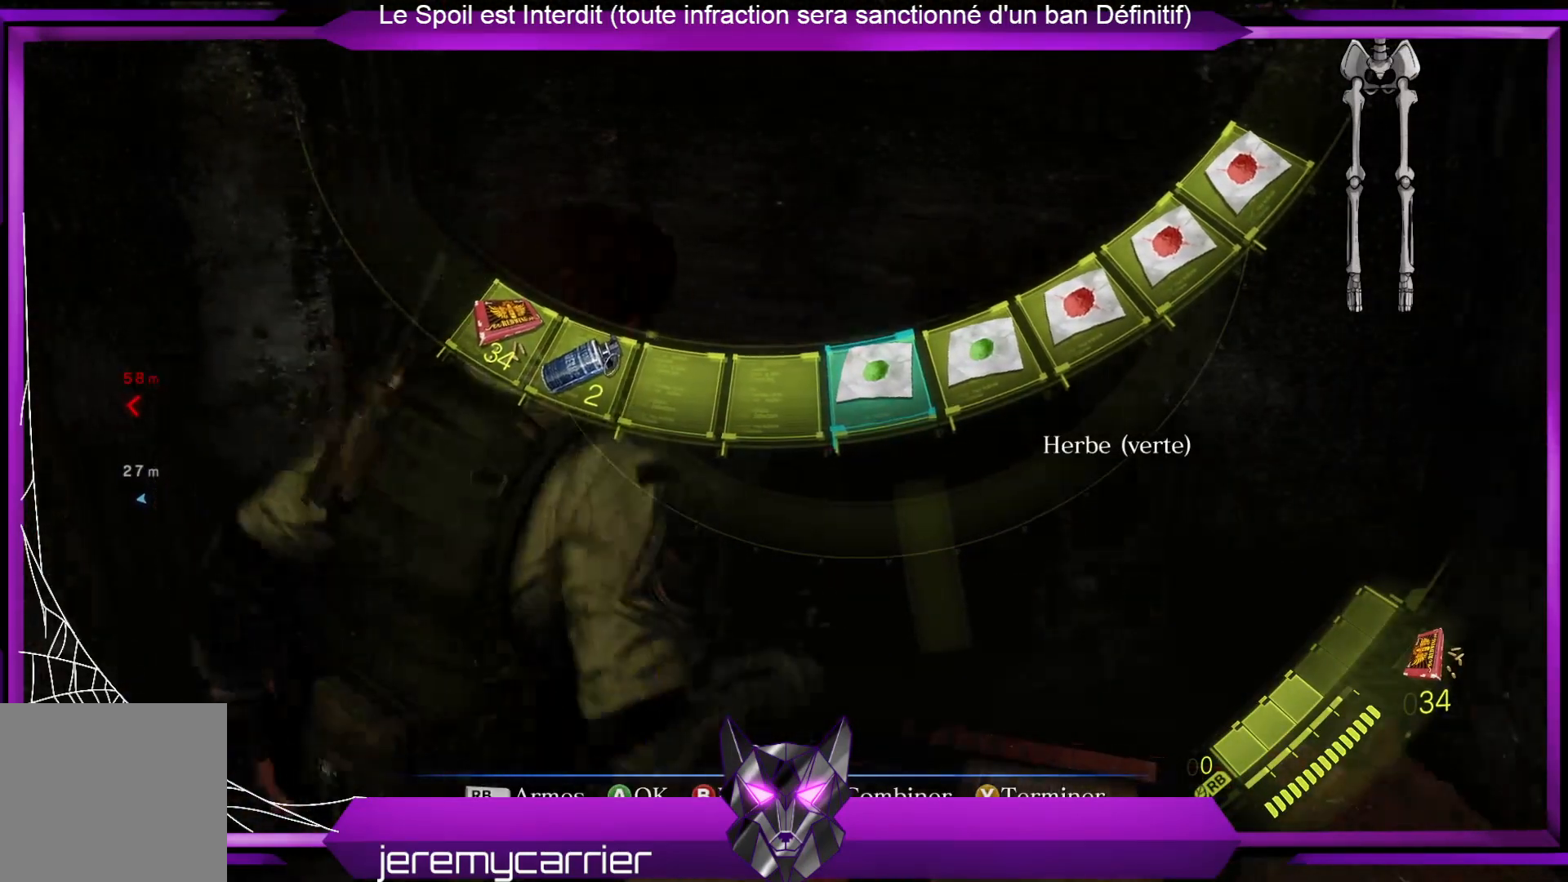
{"buttons": ["A"], "left_stick": "center", "right_stick": "center", "events": [[67, "left_stick", "right"], [268, "left_stick", "center"], [368, "A", "down"]]}
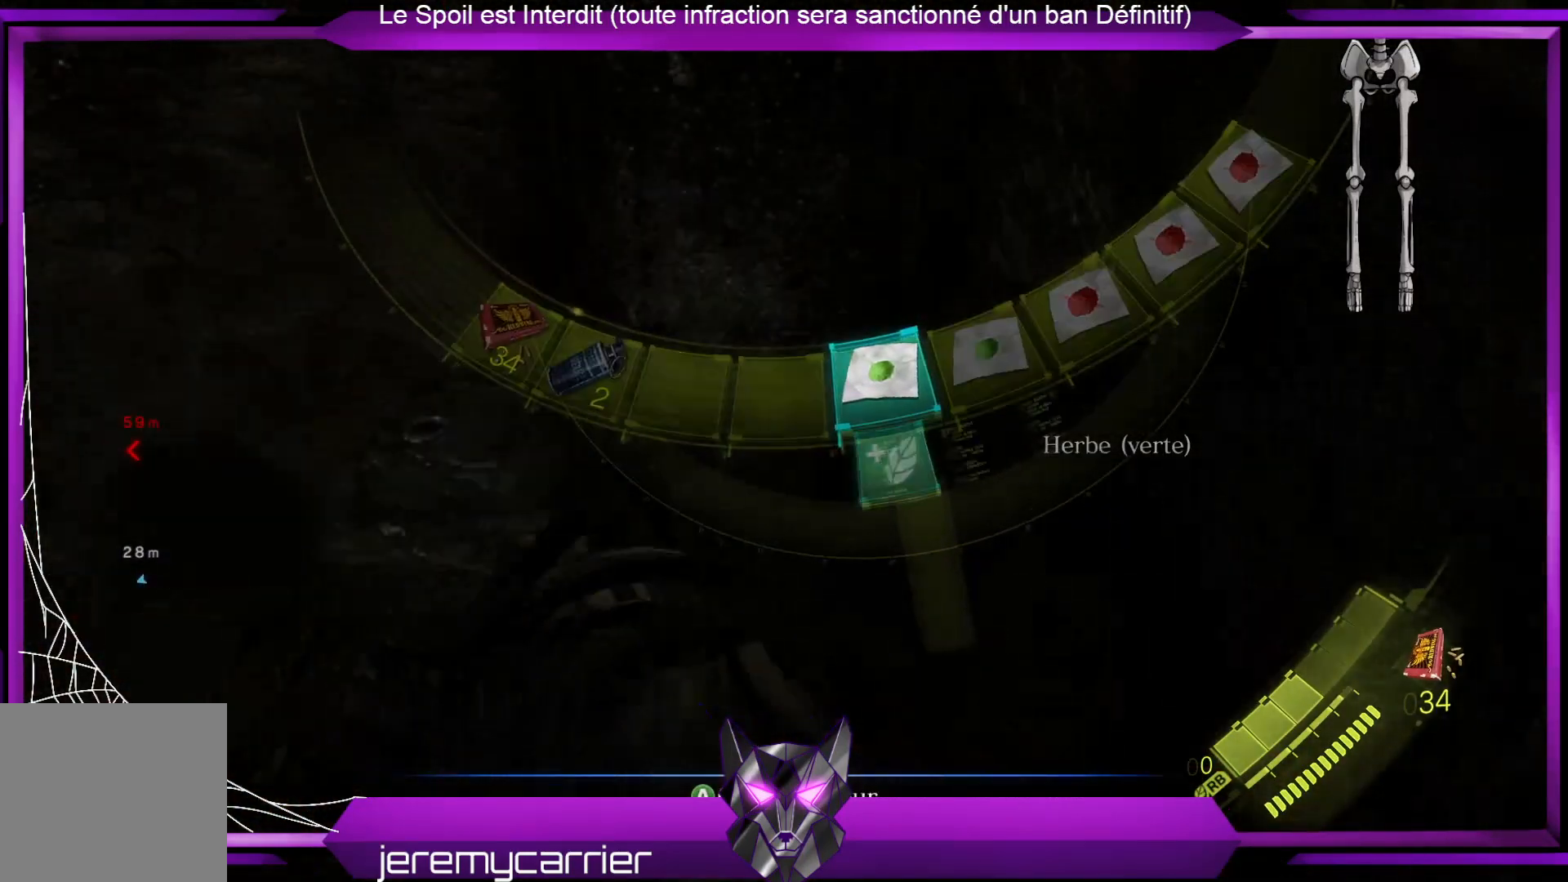
{"buttons": ["DPAD_DOWN"], "left_stick": "center", "right_stick": "center", "events": [[34, "A", "up"], [435, "DPAD_DOWN", "down"]]}
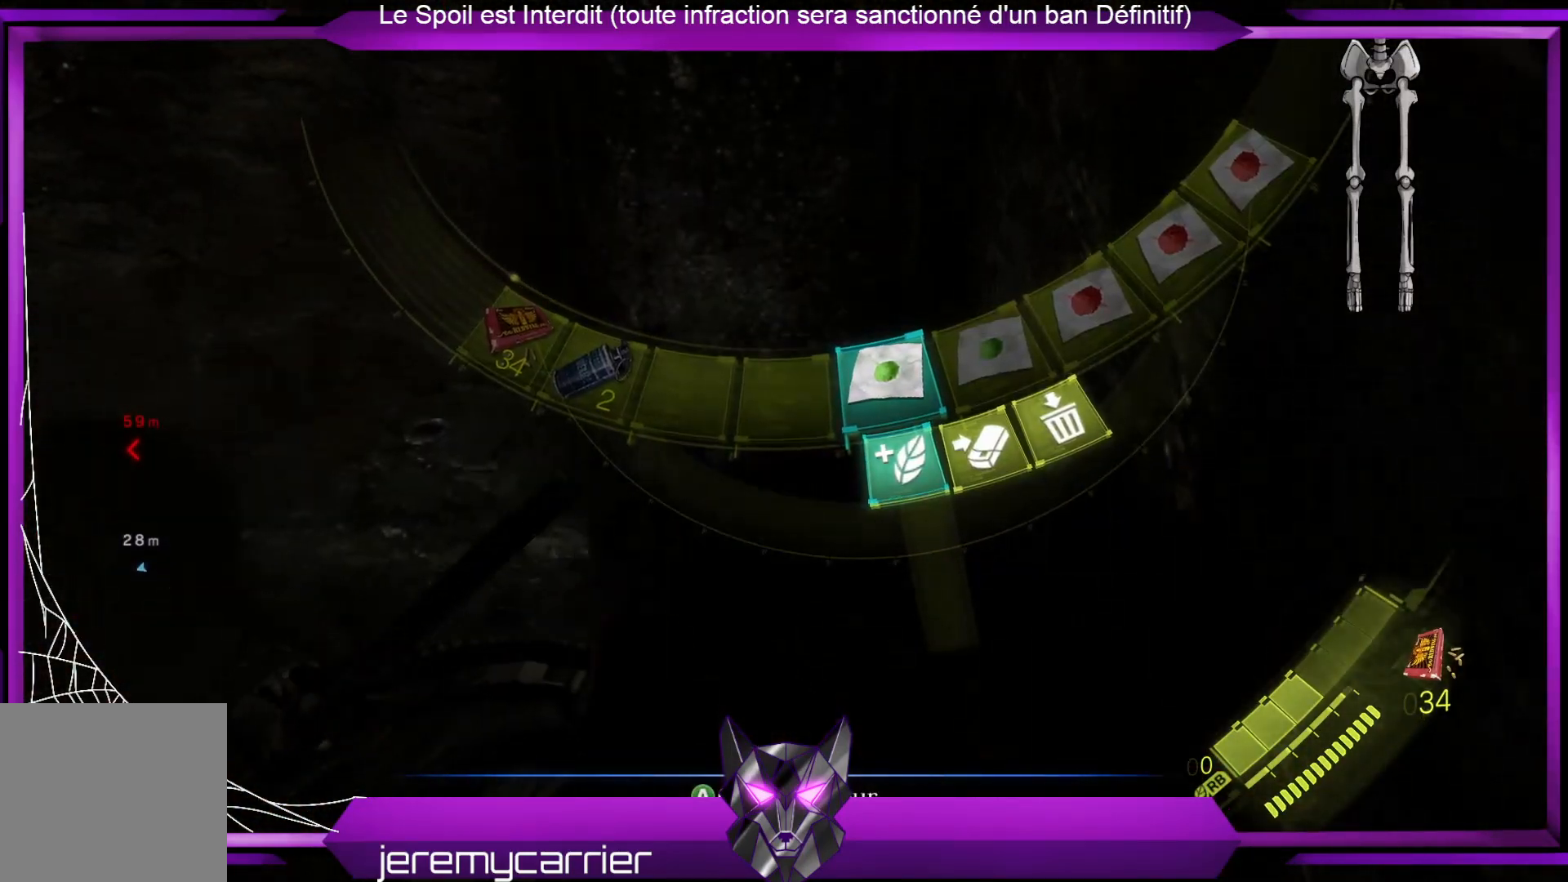
{"buttons": [], "left_stick": "center", "right_stick": "center", "events": [[33, "DPAD_DOWN", "up"], [267, "A", "down"], [367, "A", "up"]]}
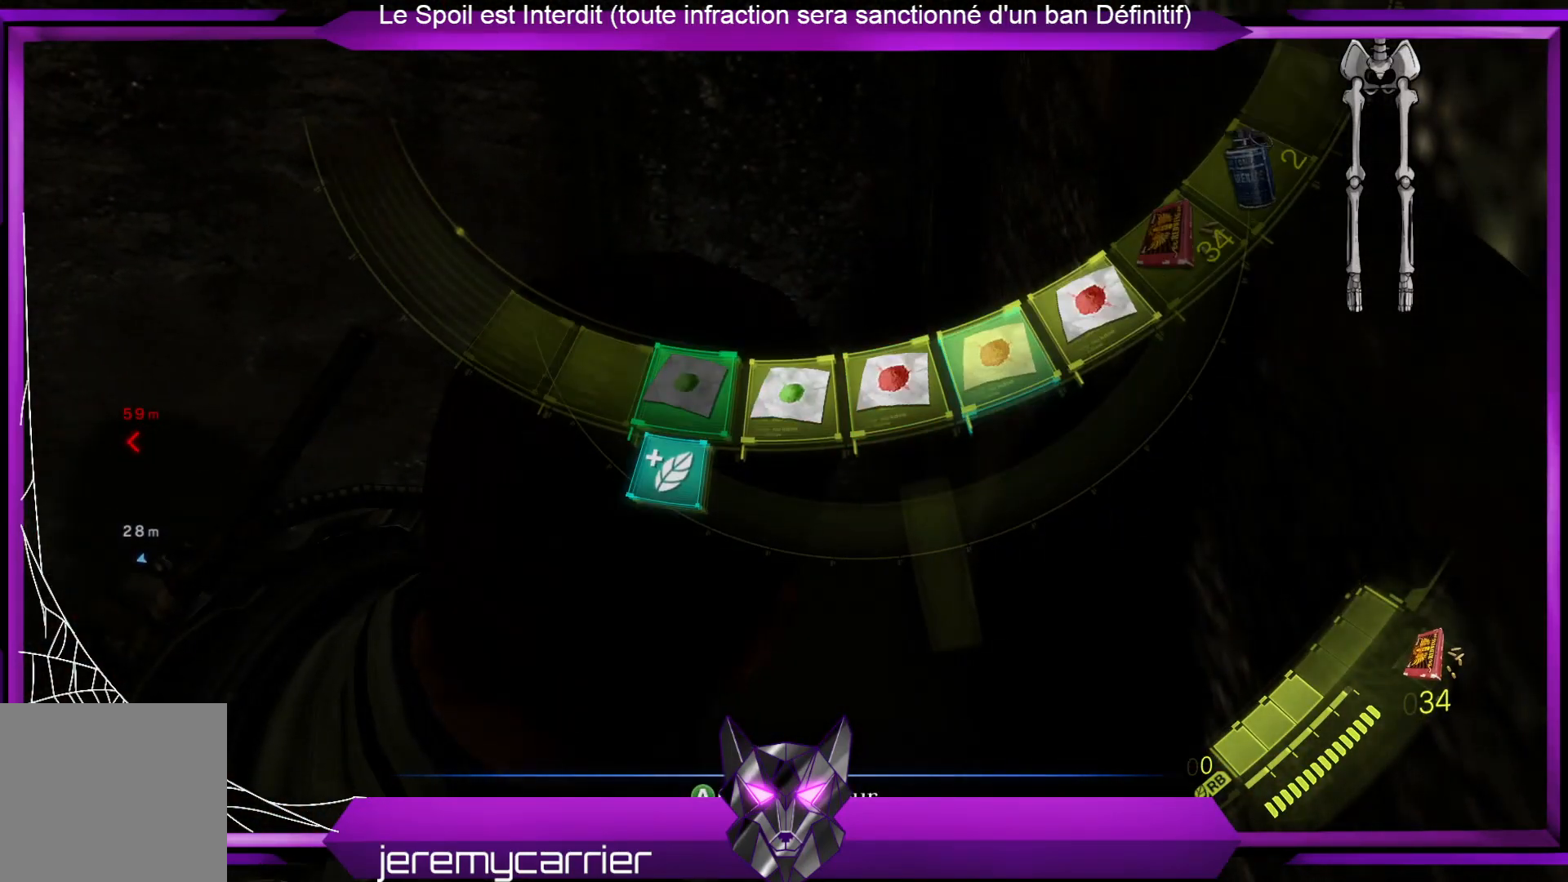
{"buttons": [], "left_stick": "center", "right_stick": "center", "events": []}
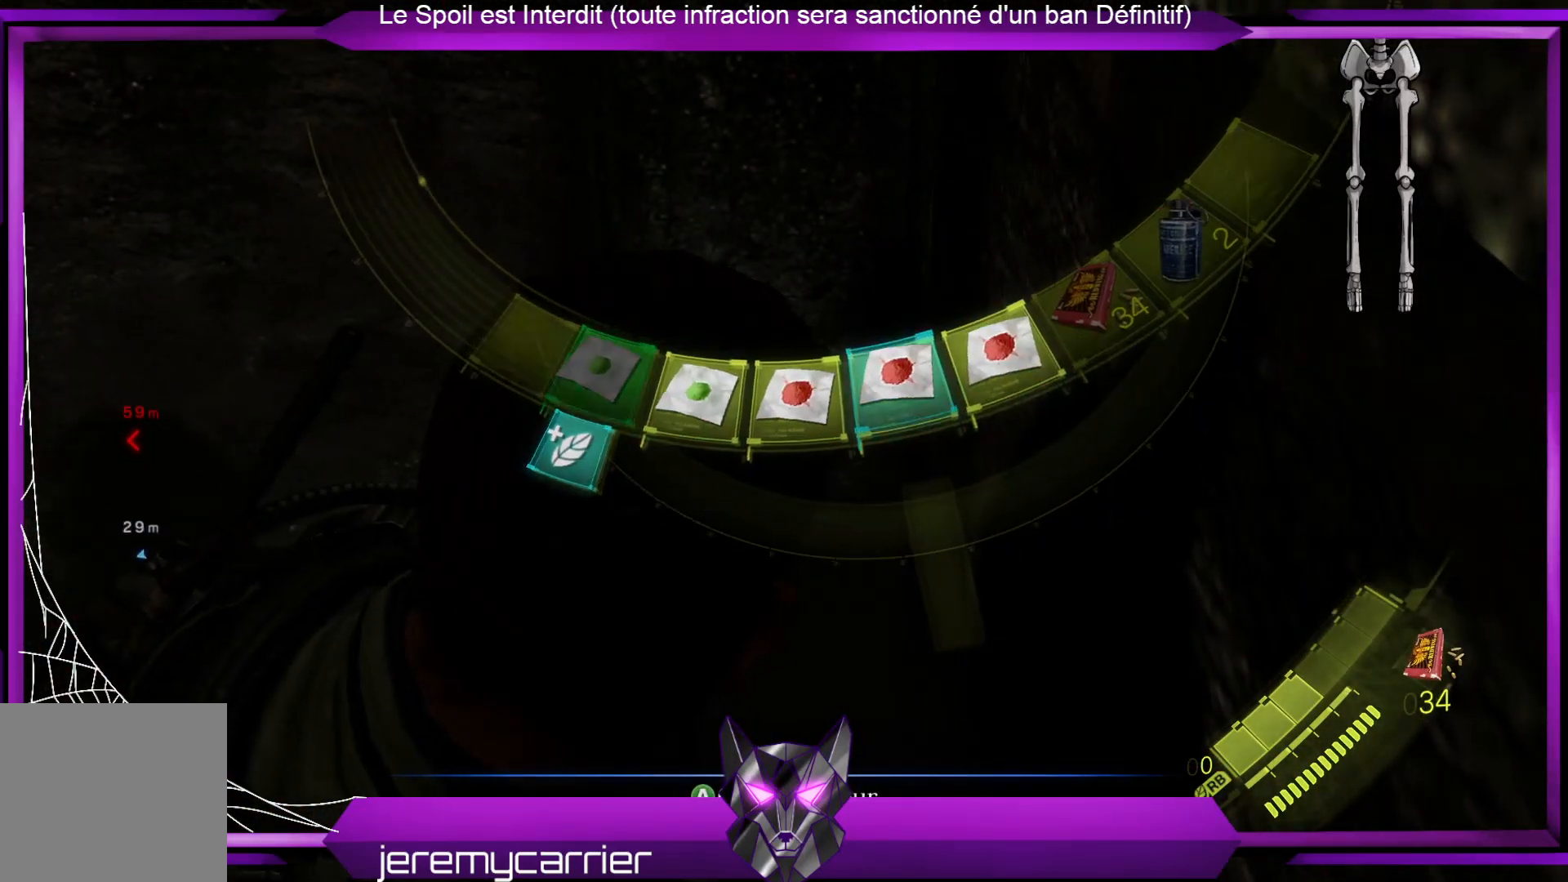
{"buttons": [], "left_stick": "center", "right_stick": "center", "events": [[100, "A", "down"], [267, "A", "up"]]}
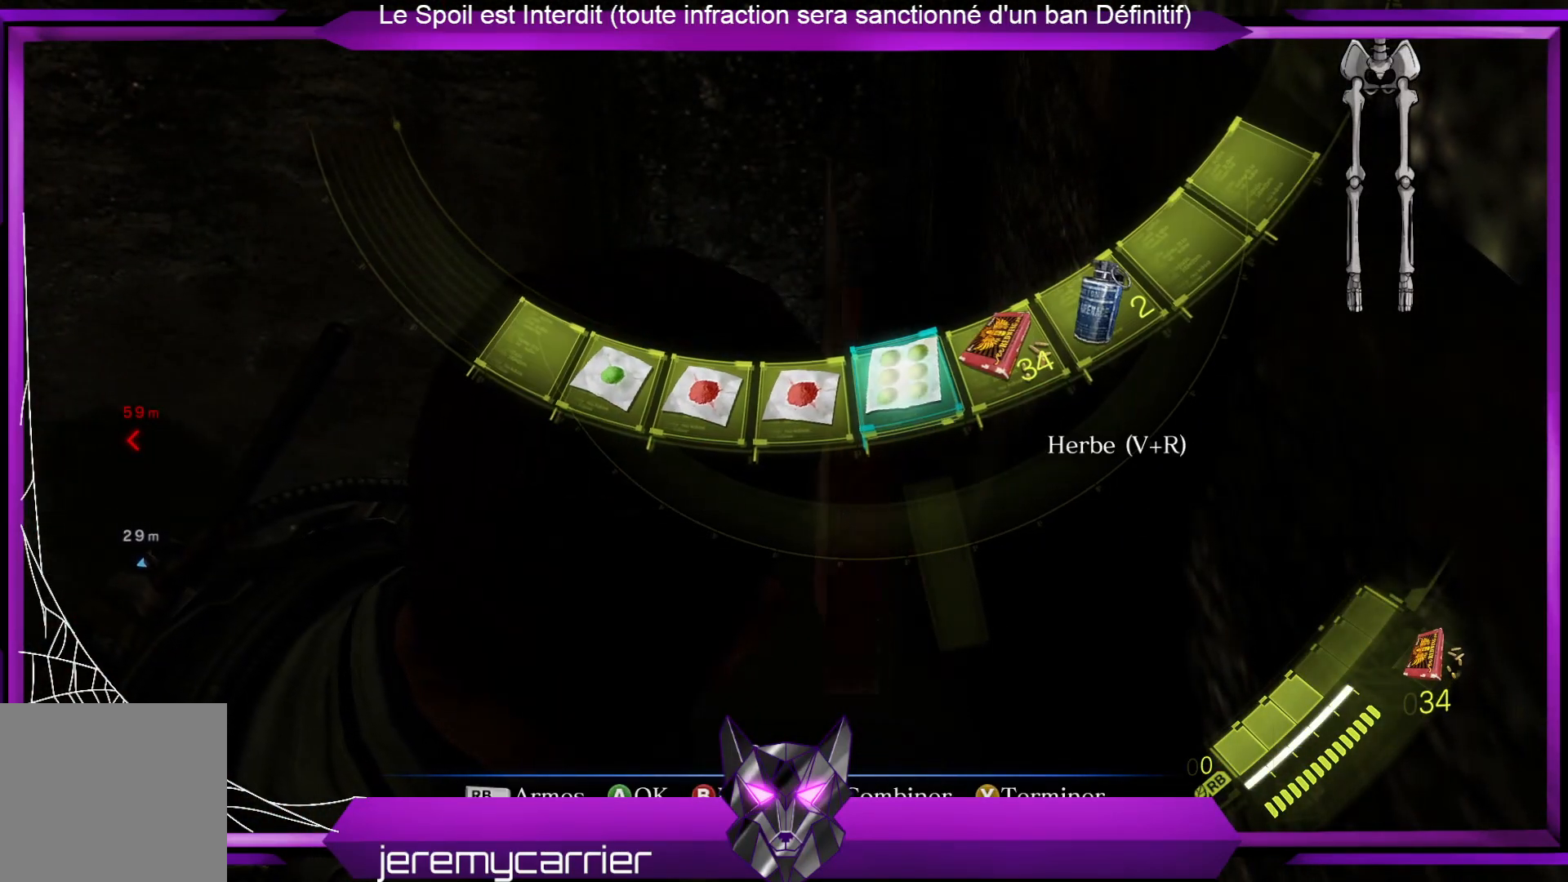
{"buttons": [], "left_stick": "center", "right_stick": "center", "events": []}
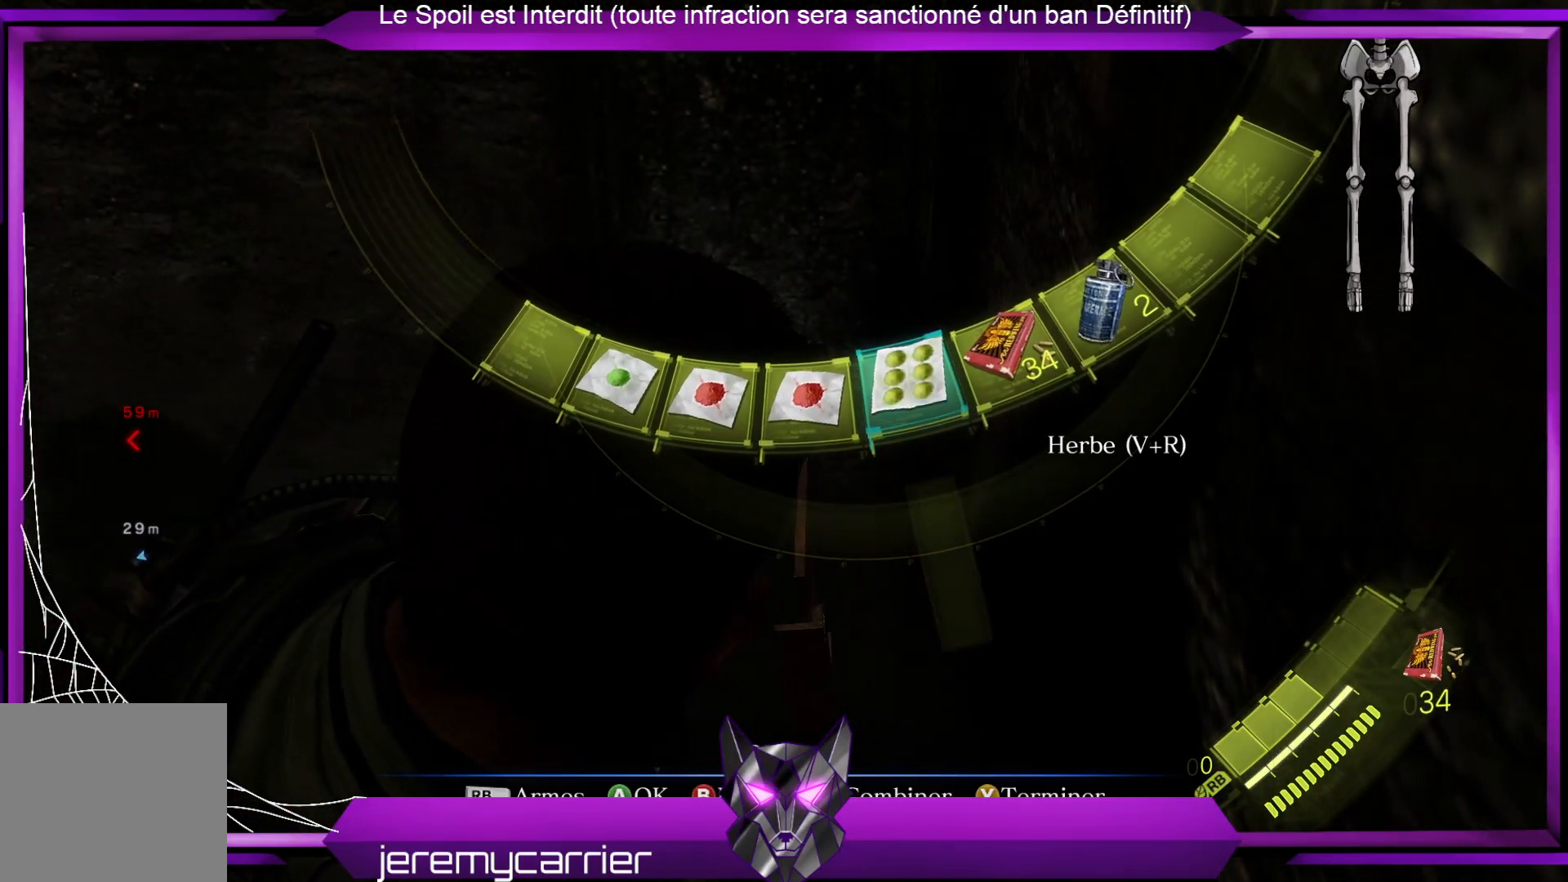
{"buttons": [], "left_stick": "center", "right_stick": "center", "events": [[133, "A", "down"], [267, "A", "up"]]}
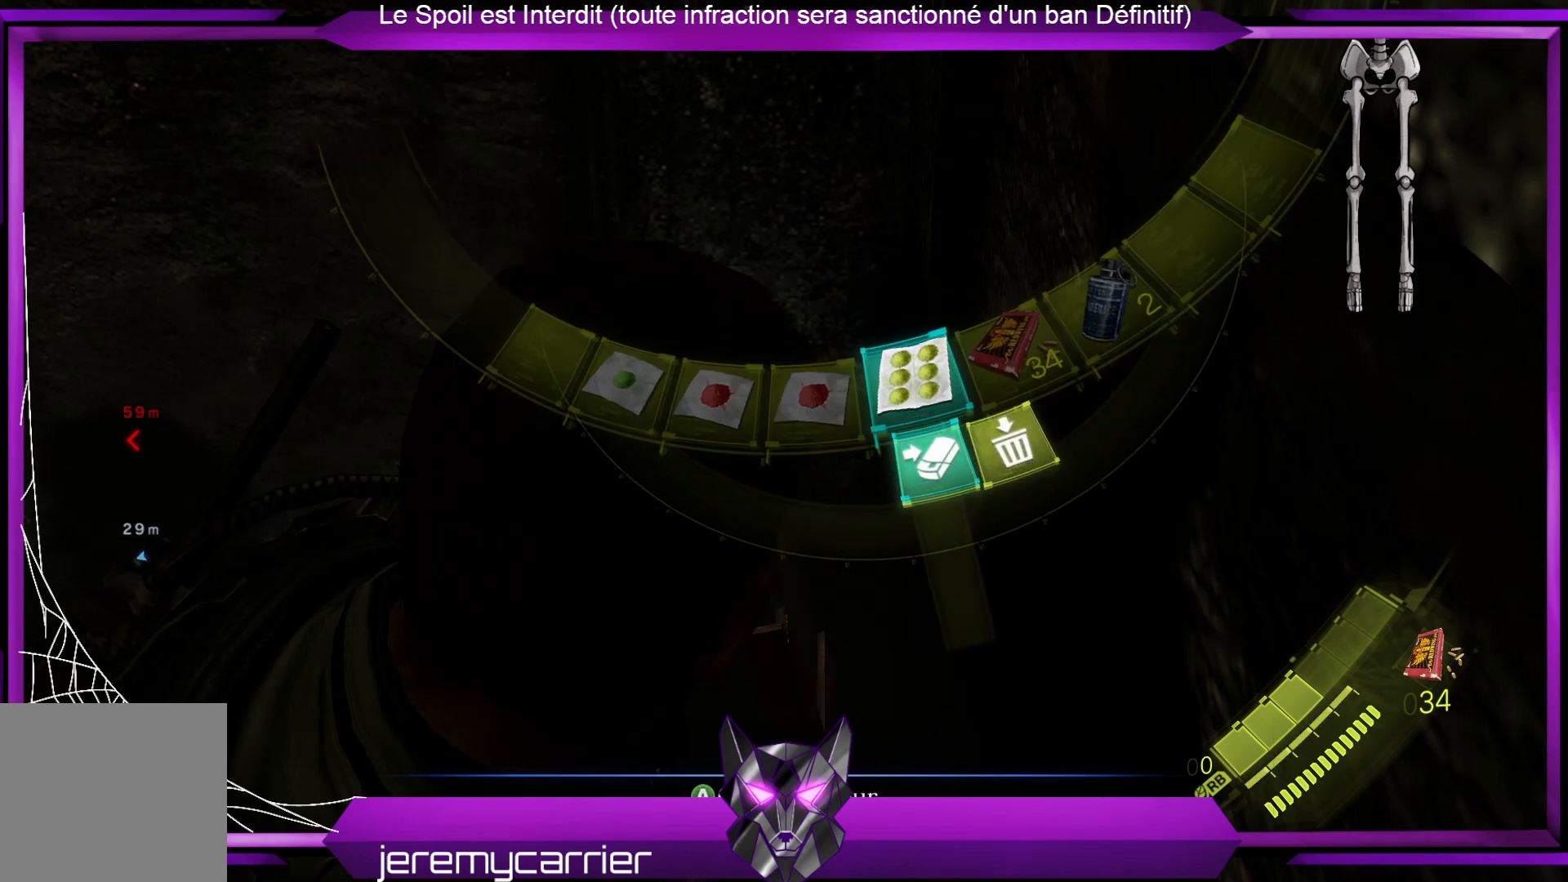
{"buttons": ["A"], "left_stick": "center", "right_stick": "center", "events": [[401, "A", "down"]]}
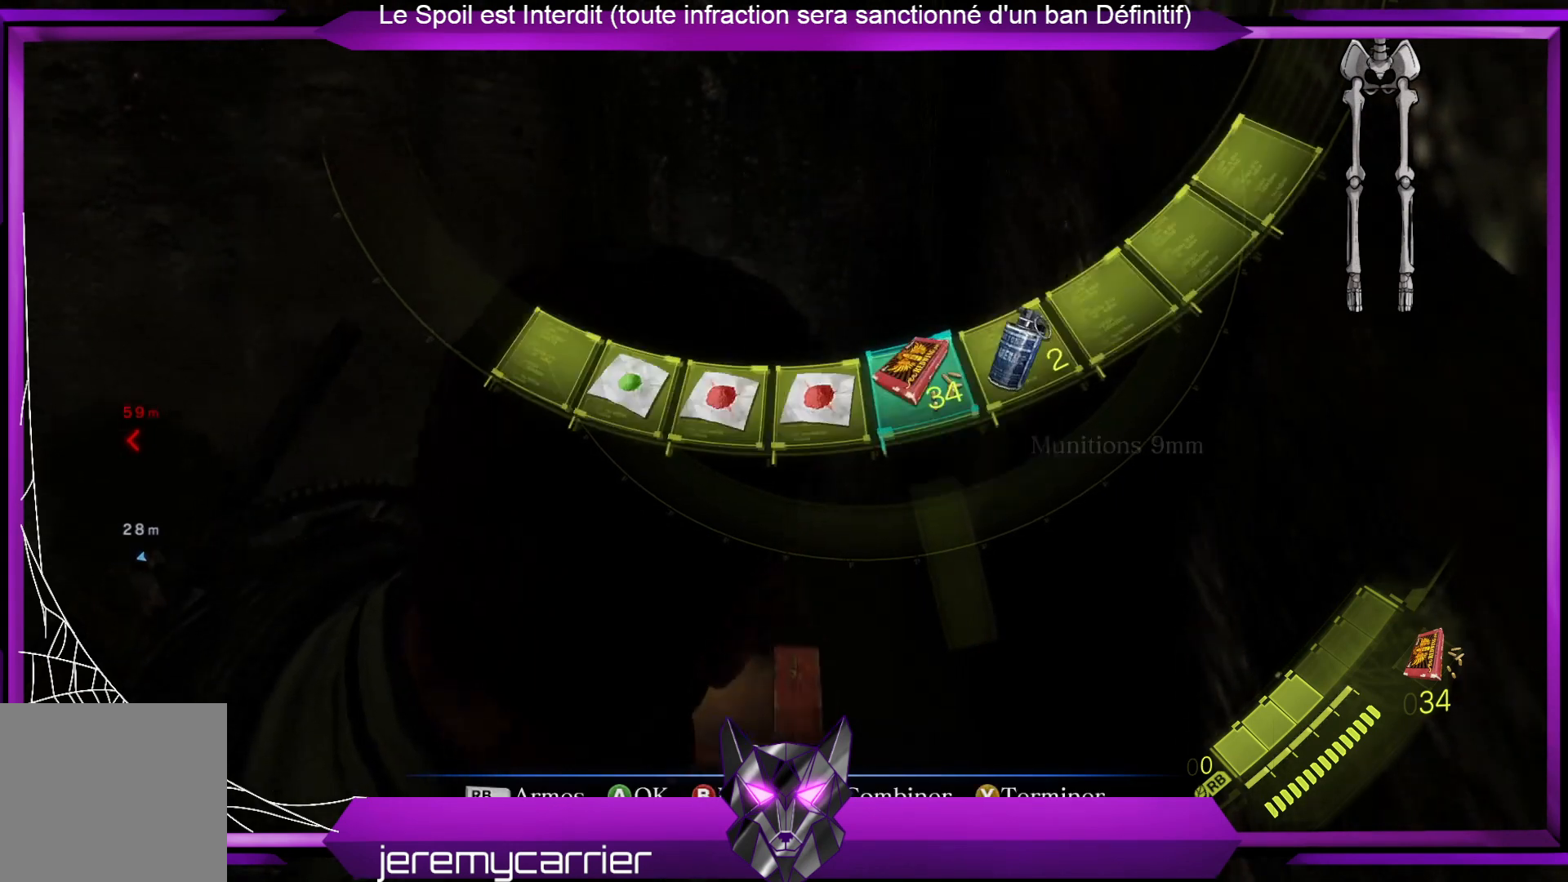
{"buttons": [], "left_stick": "center", "right_stick": "center", "events": [[100, "A", "up"]]}
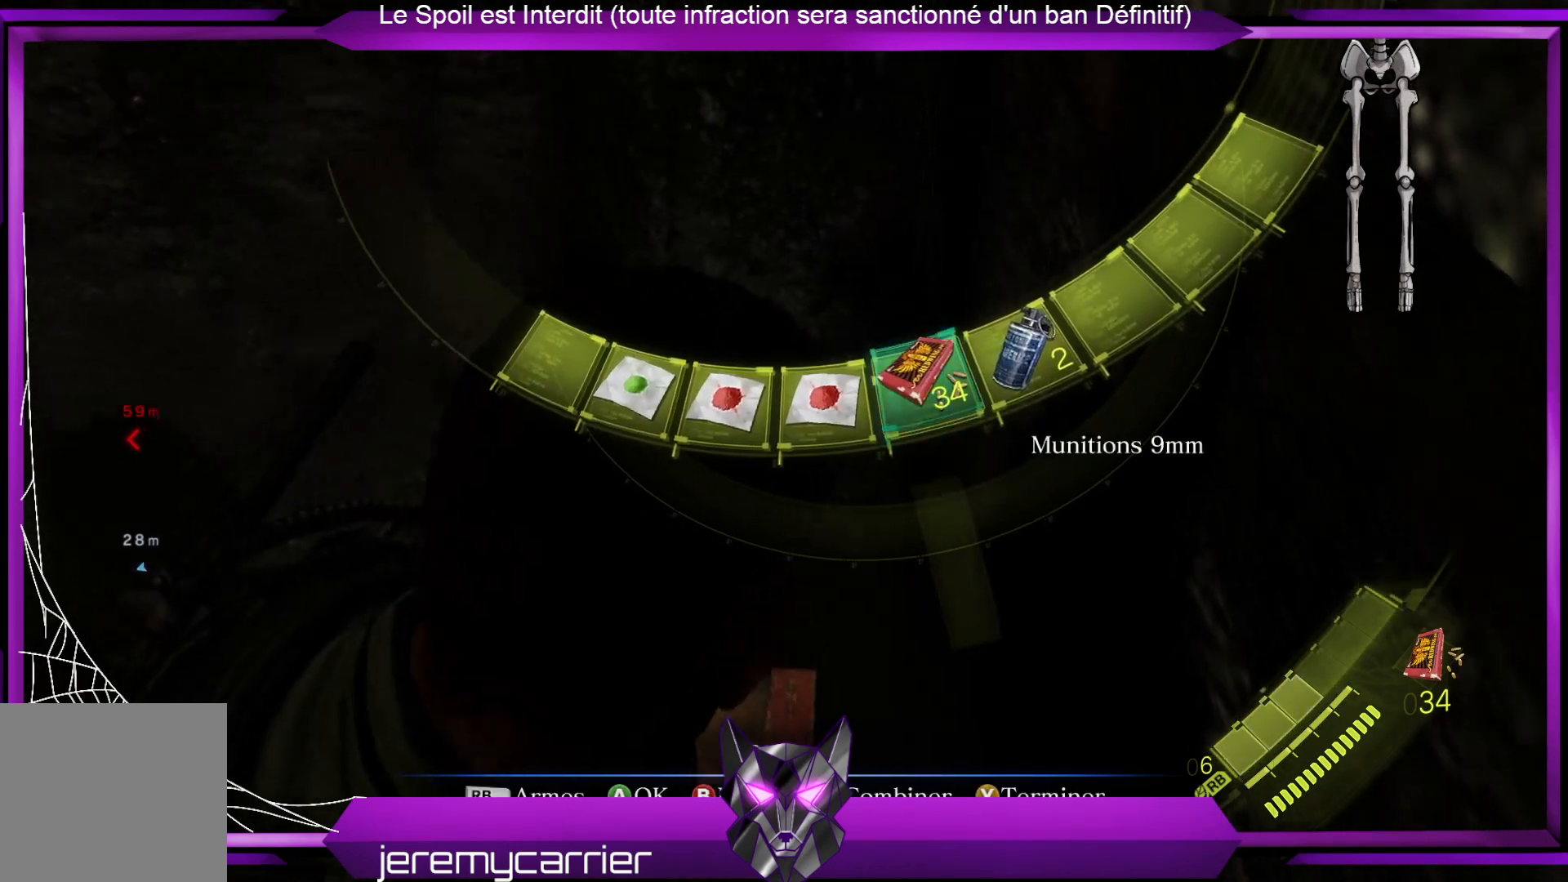
{"buttons": [], "left_stick": "center", "right_stick": "center", "events": [[34, "left_stick", "left"], [234, "left_stick", "center"]]}
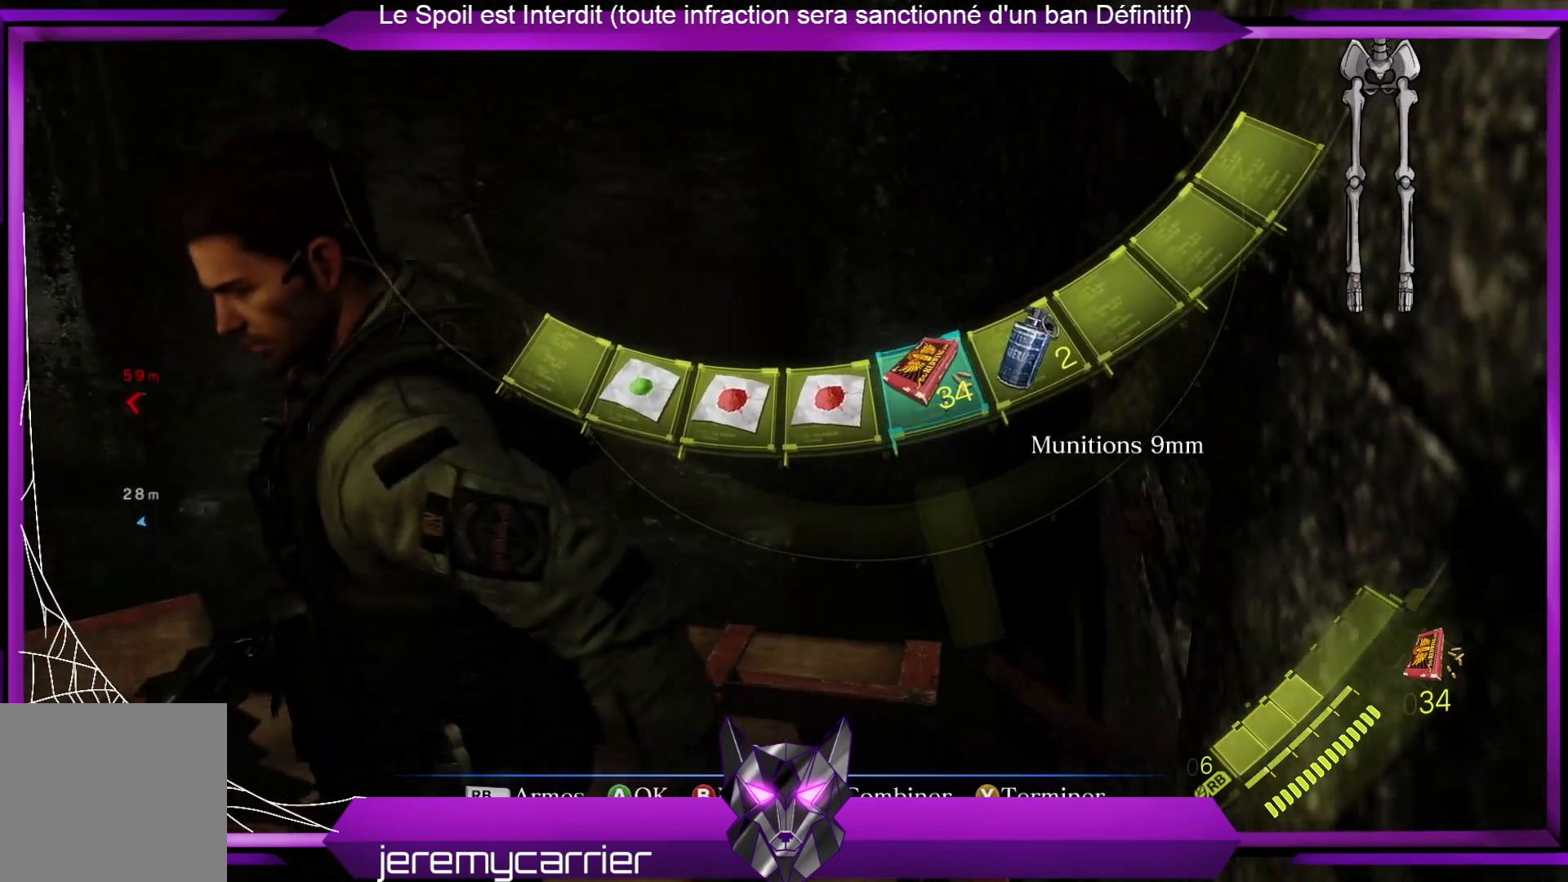
{"buttons": [], "left_stick": "center", "right_stick": "center", "events": [[201, "right_stick", "left"], [368, "right_stick", "center"]]}
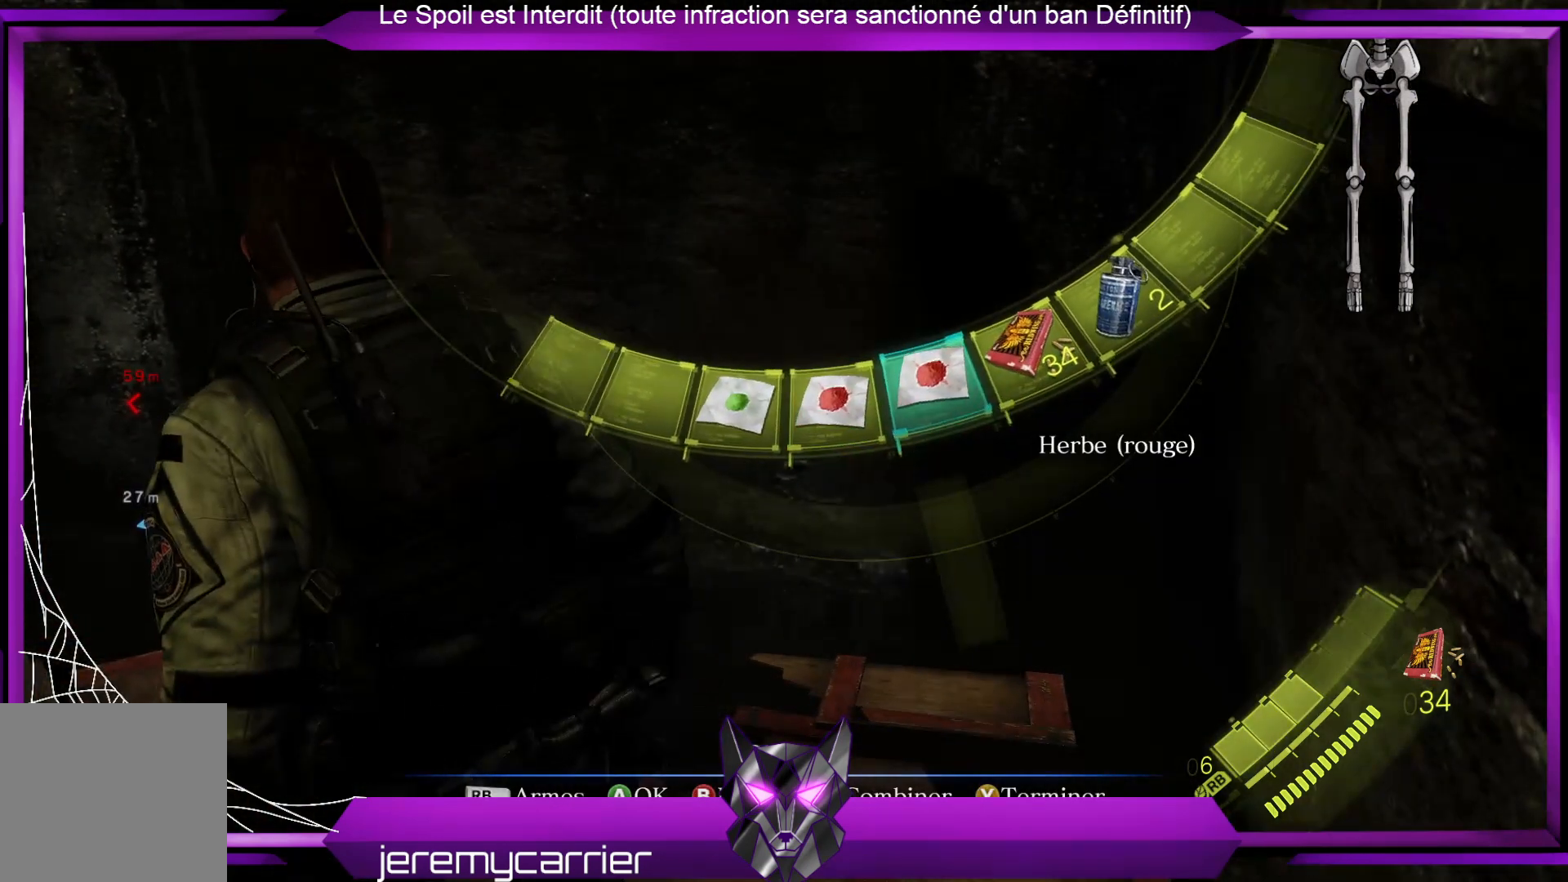
{"buttons": [], "left_stick": "center", "right_stick": "center", "events": [[167, "A", "down"], [267, "A", "up"]]}
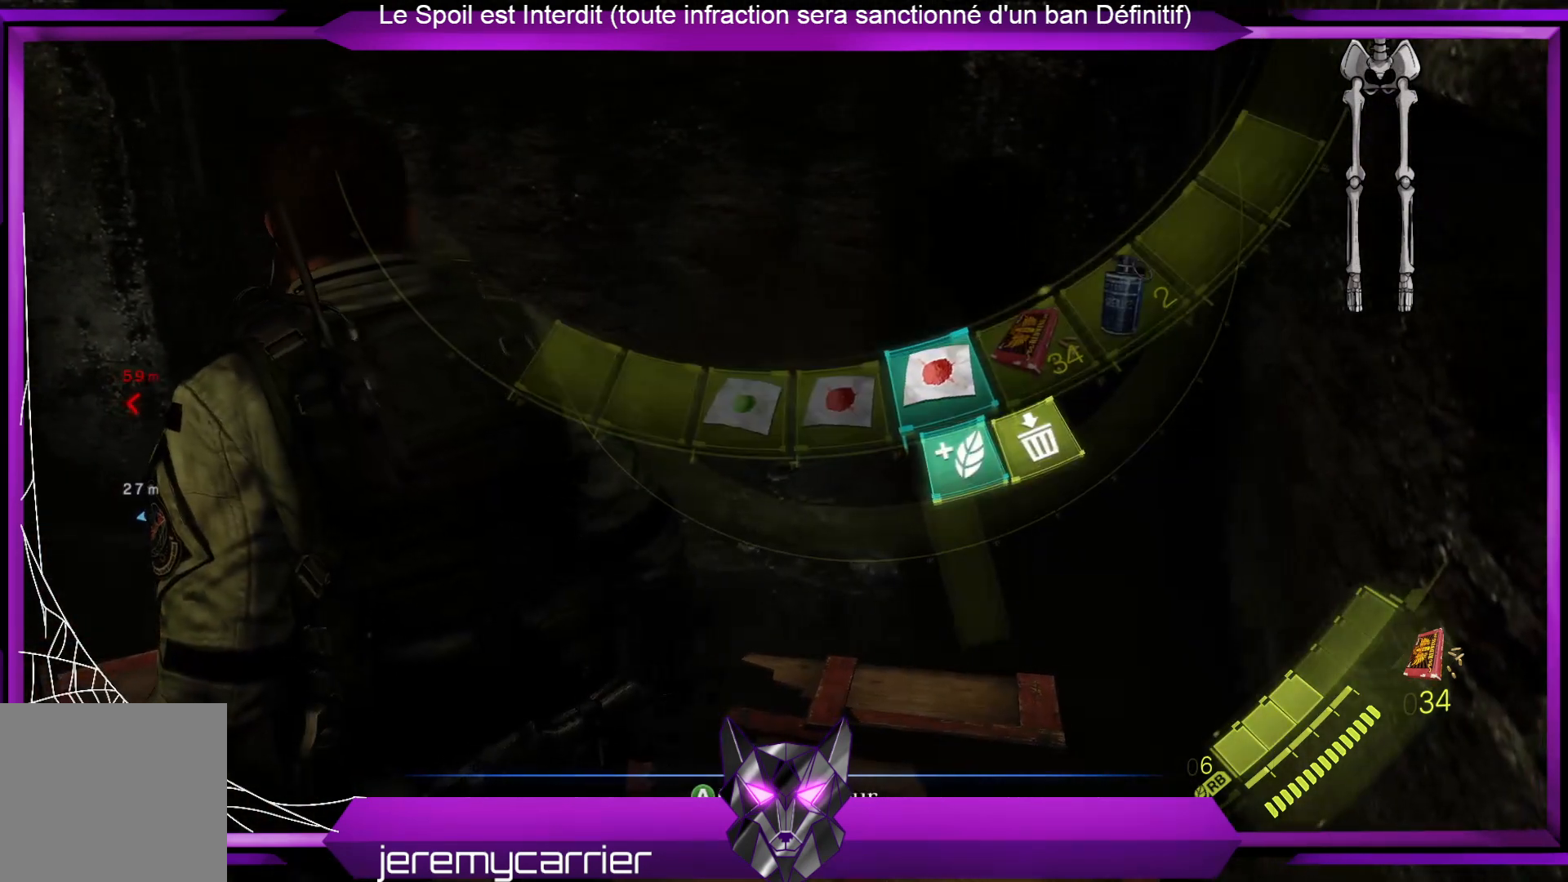
{"buttons": [], "left_stick": "center", "right_stick": "center", "events": [[200, "A", "down"], [301, "A", "up"]]}
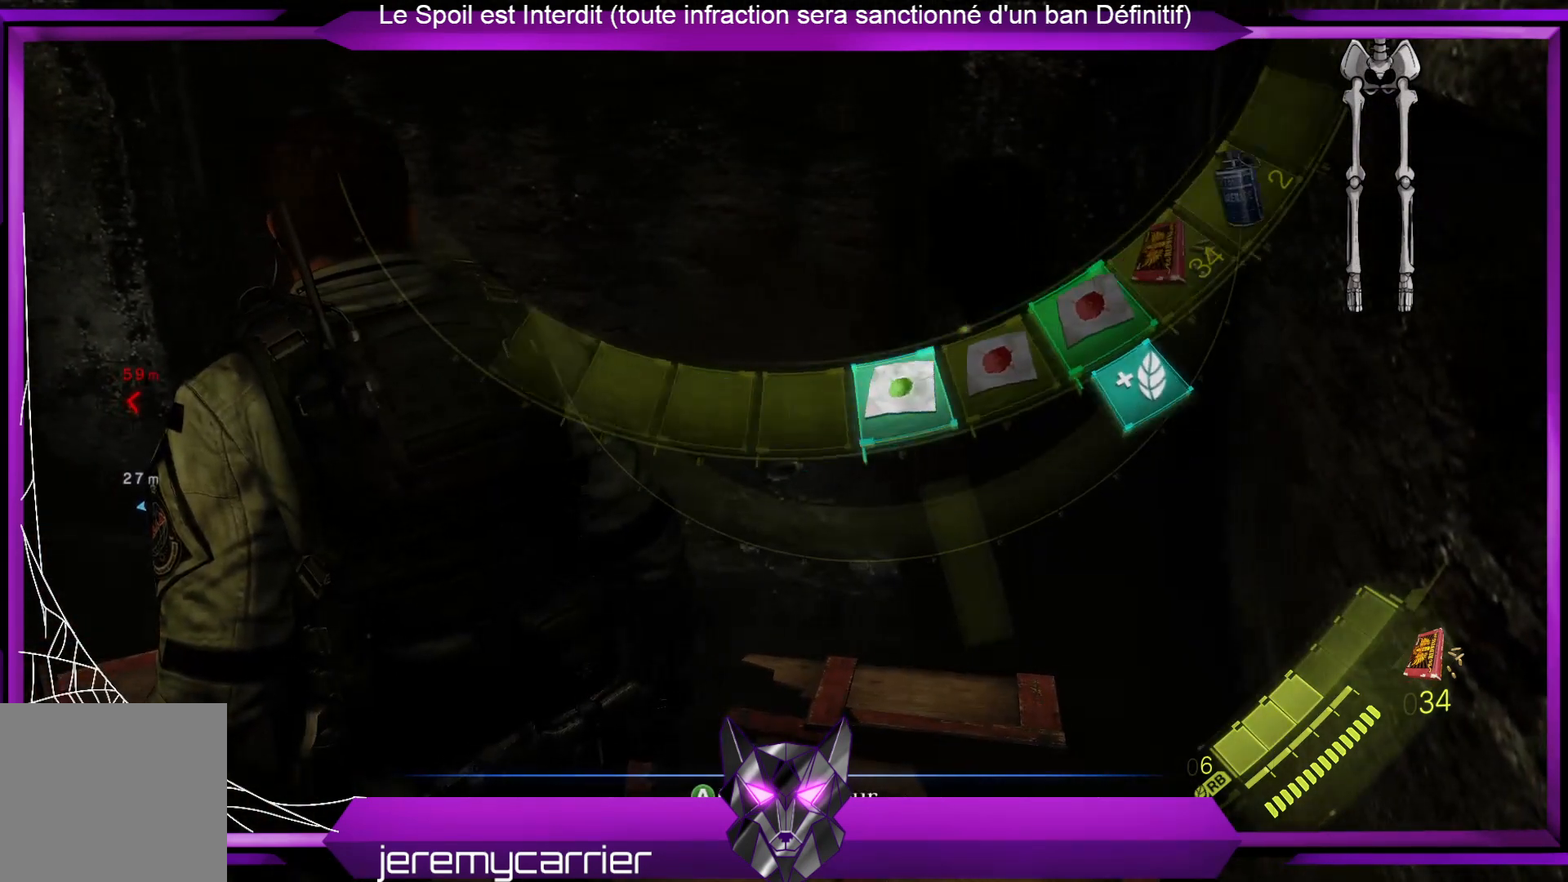
{"buttons": [], "left_stick": "center", "right_stick": "center", "events": [[134, "A", "down"], [301, "A", "up"]]}
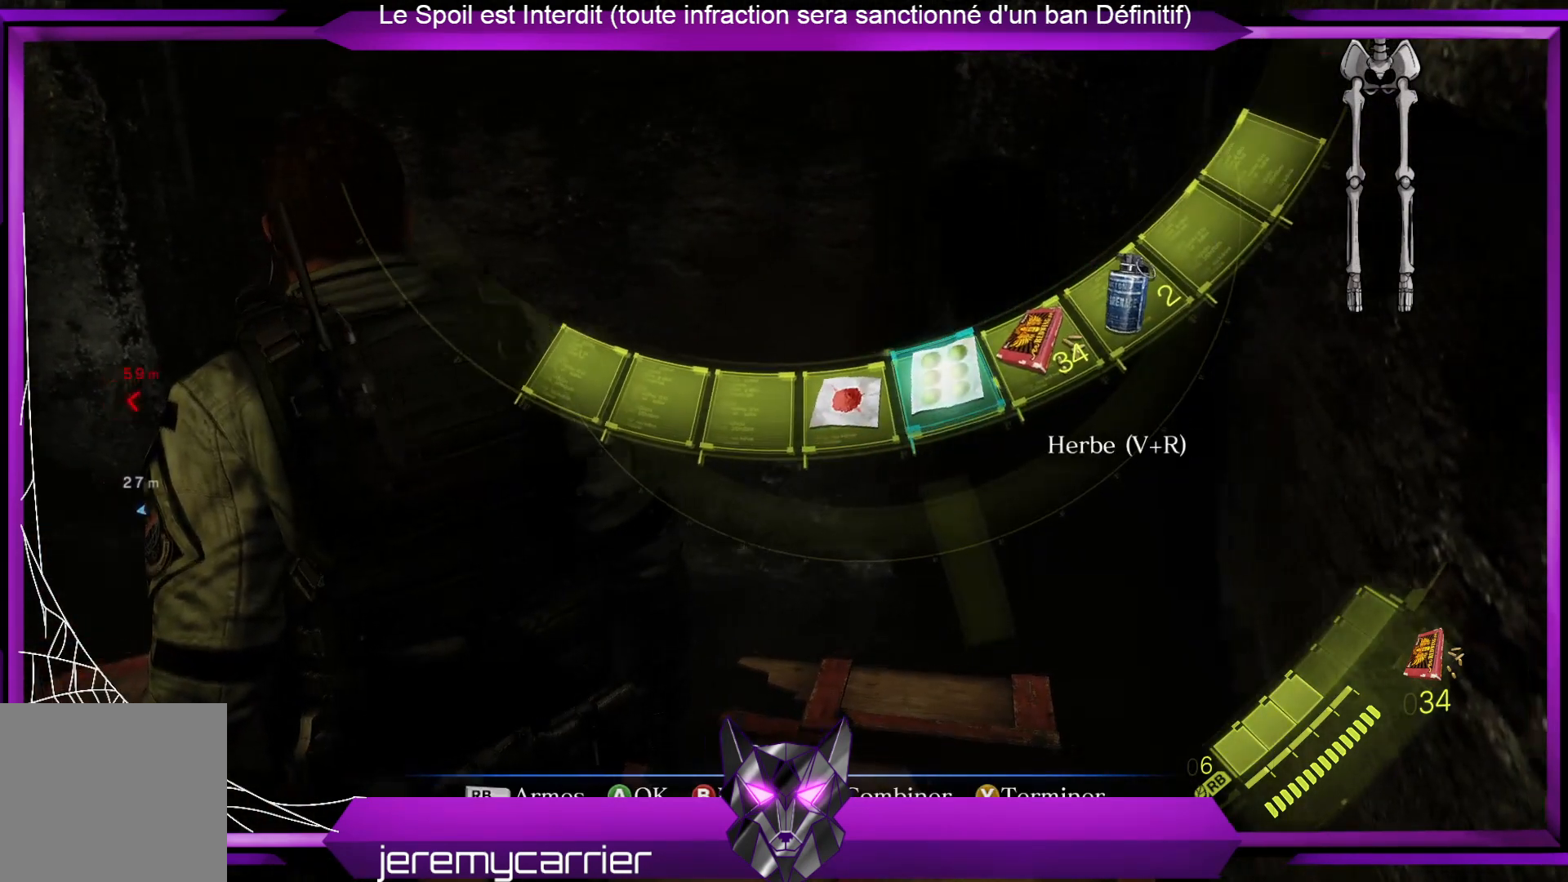
{"buttons": ["A"], "left_stick": "center", "right_stick": "center", "events": [[435, "A", "down"]]}
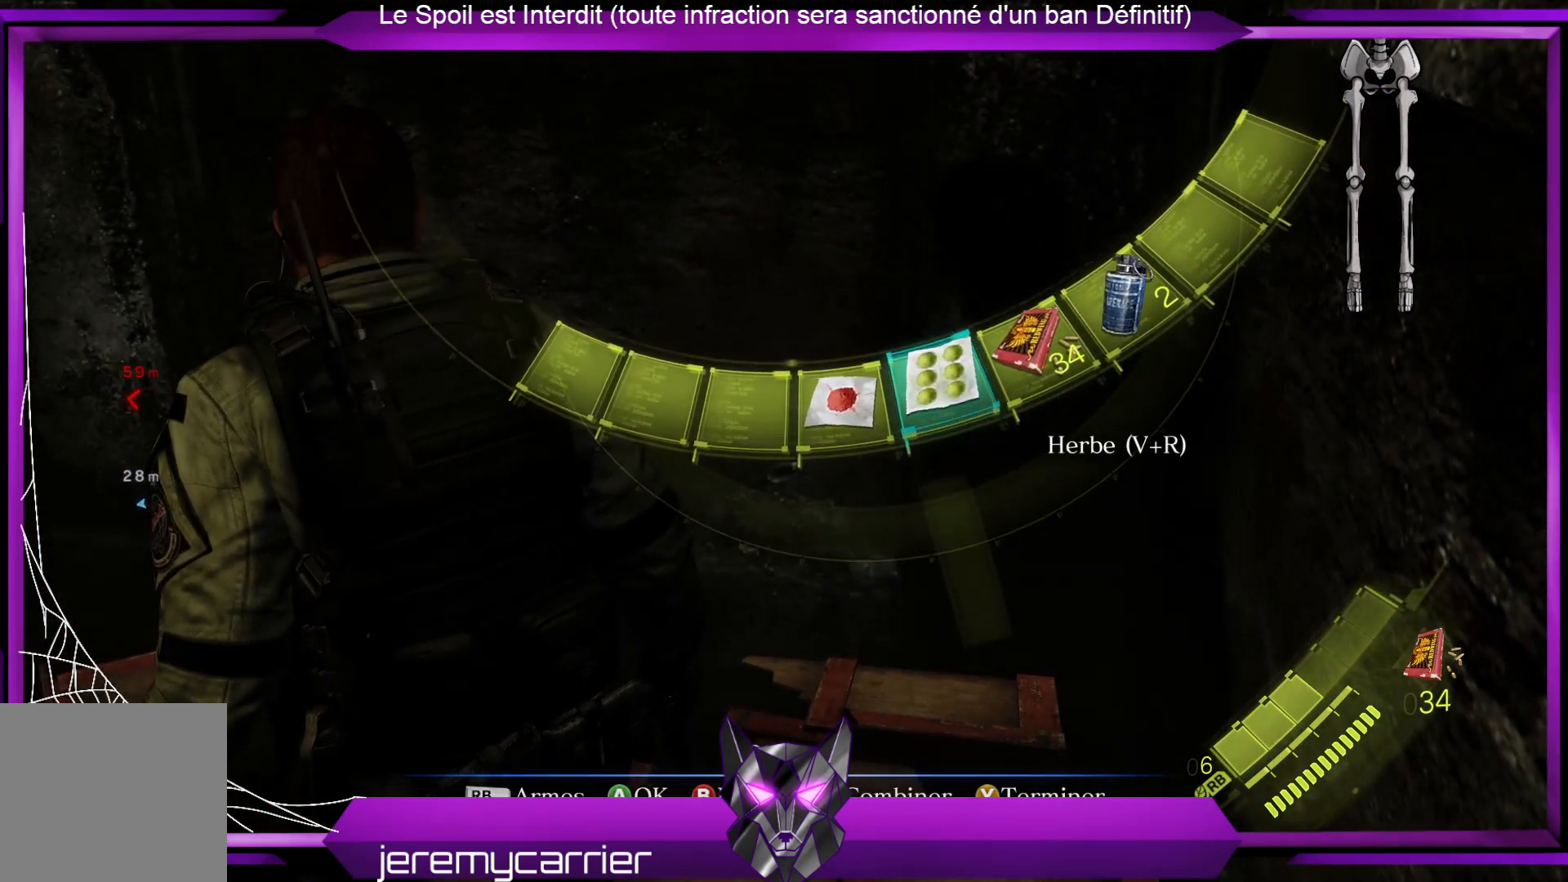
{"buttons": [], "left_stick": "center", "right_stick": "center", "events": [[67, "A", "up"]]}
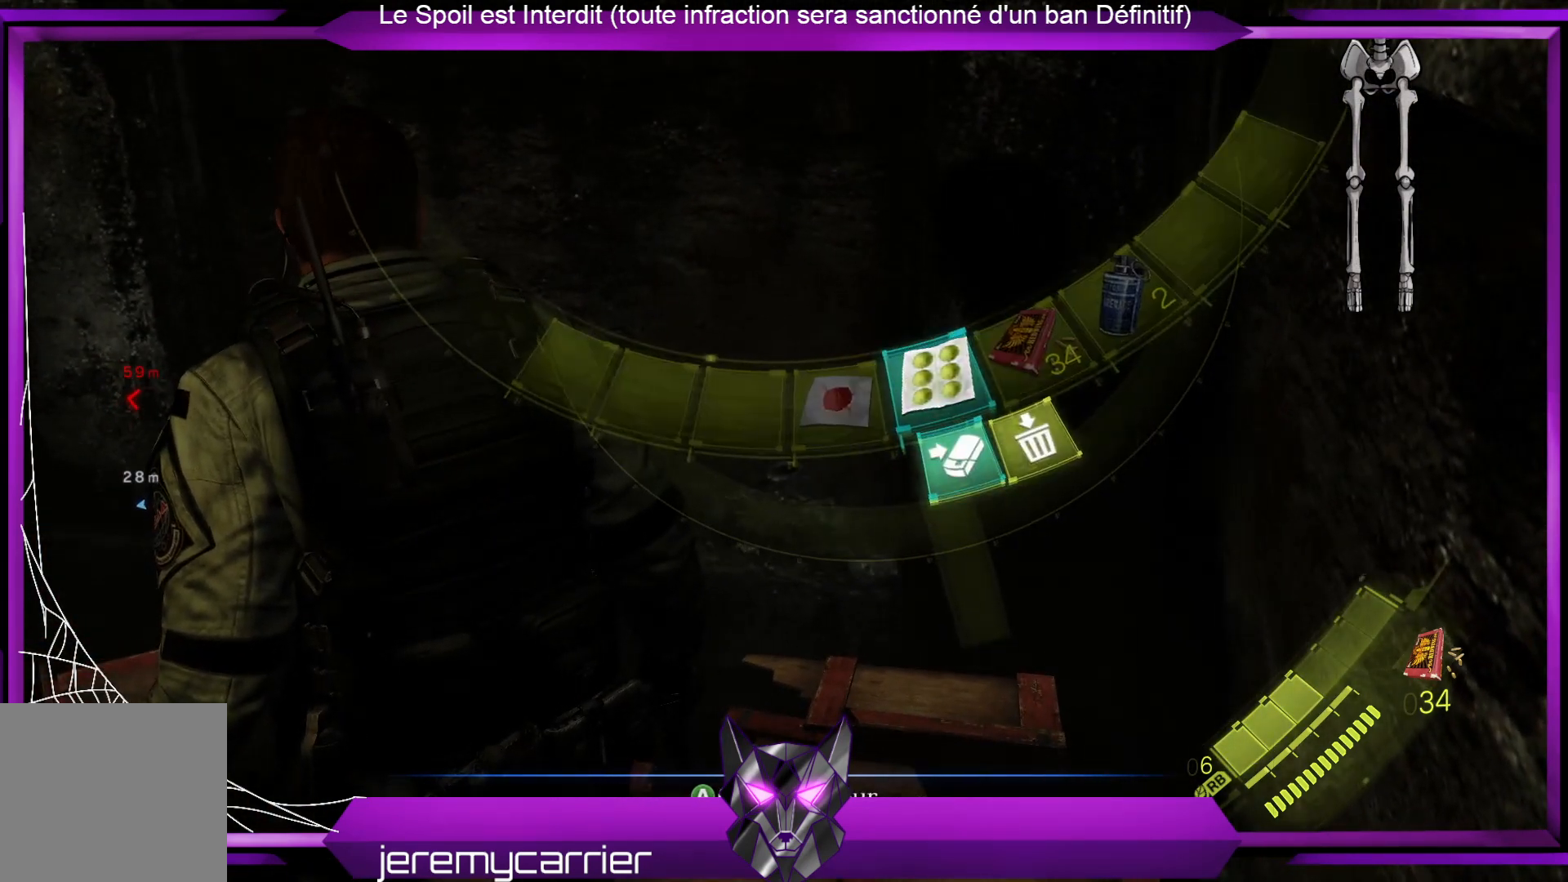
{"buttons": [], "left_stick": "center", "right_stick": "center", "events": [[234, "A", "down"], [401, "A", "up"]]}
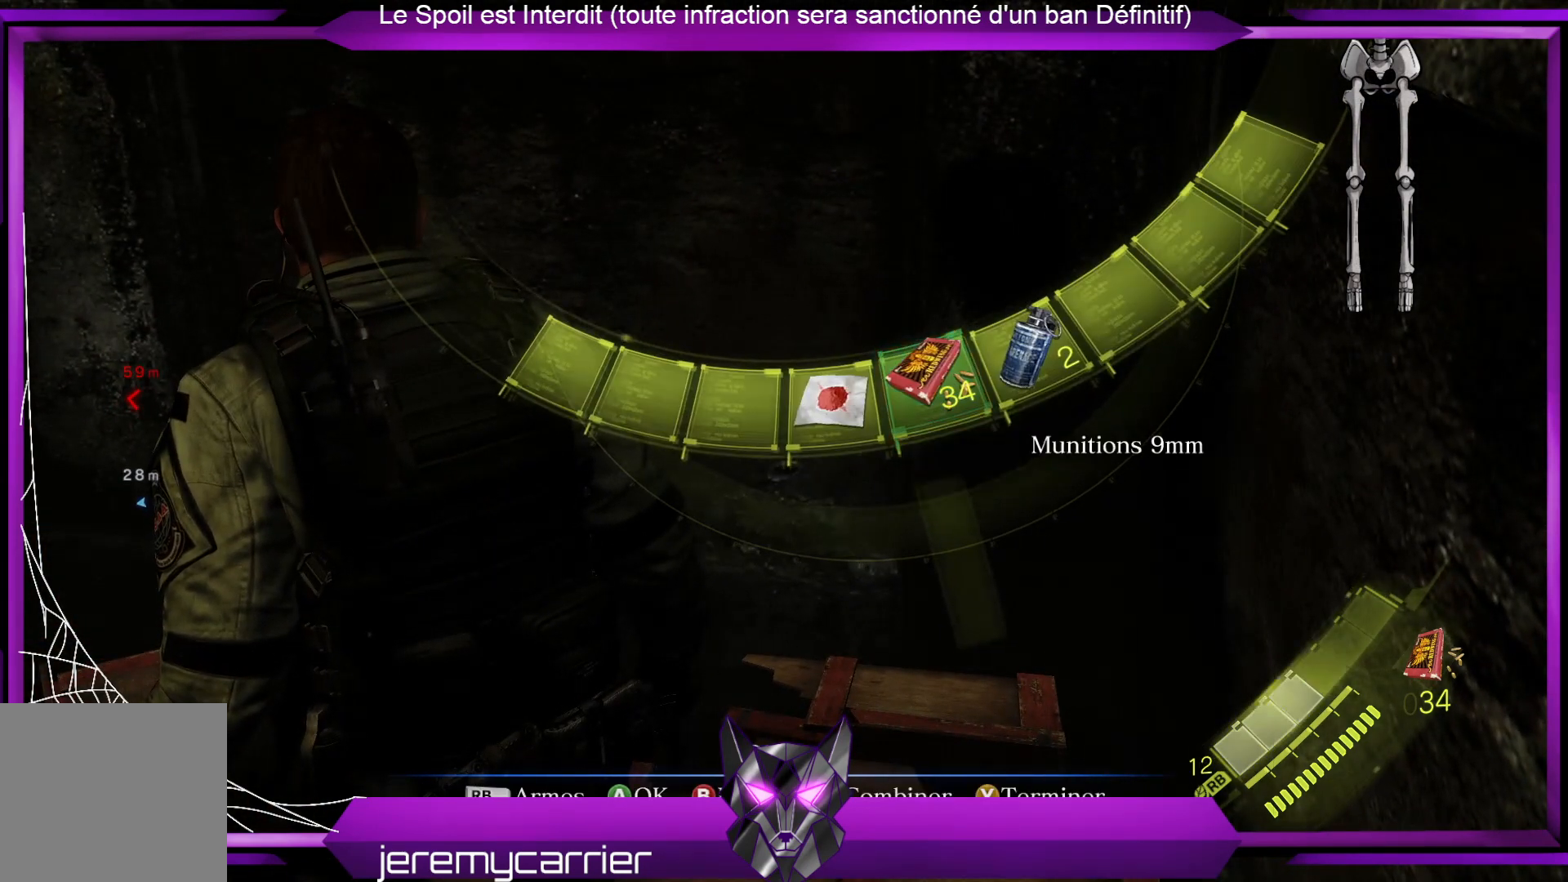
{"buttons": [], "left_stick": "center", "right_stick": "center", "events": [[300, "B", "down"], [434, "B", "up"]]}
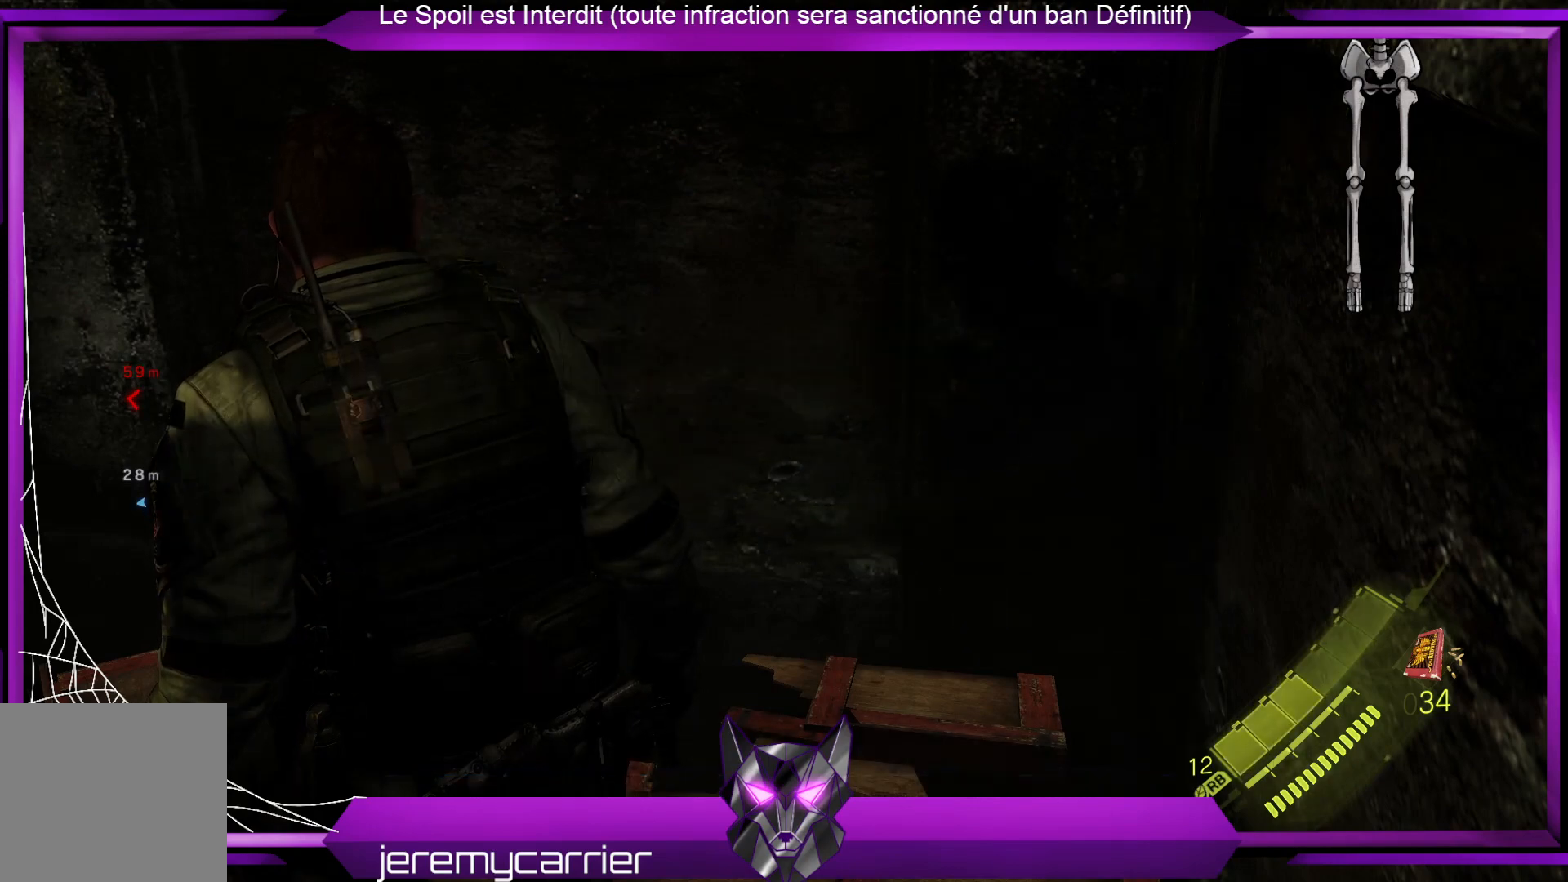
{"buttons": [], "left_stick": "left", "right_stick": "left", "events": [[100, "left_stick", "left"], [100, "right_stick", "left"]]}
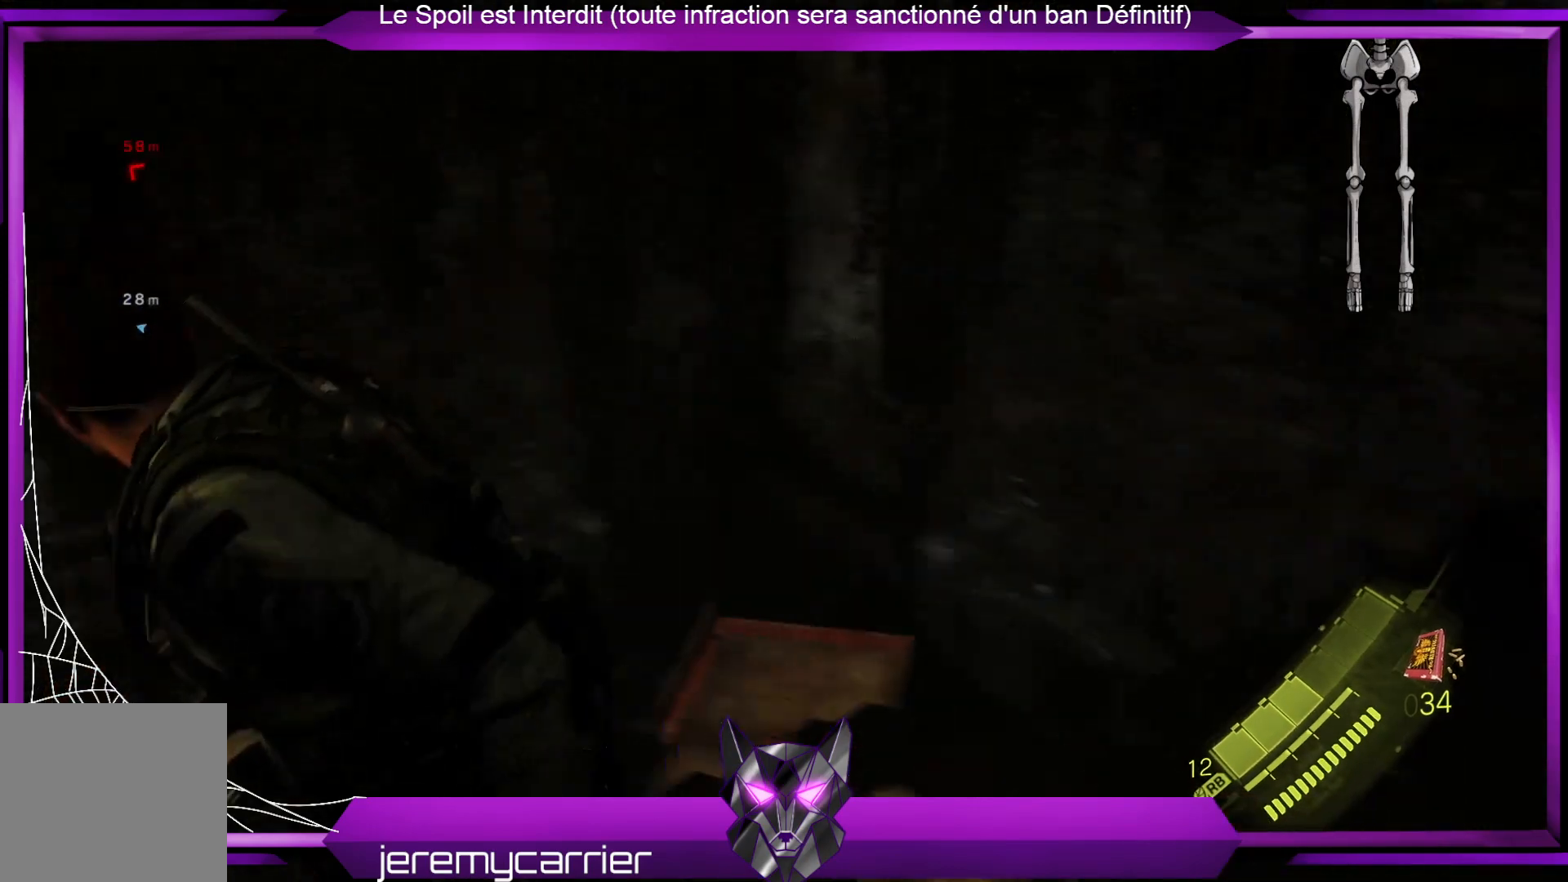
{"buttons": [], "left_stick": "up-left", "right_stick": "left", "events": [[234, "right_stick", "center"], [401, "right_stick", "left"], [468, "left_stick", "up-left"]]}
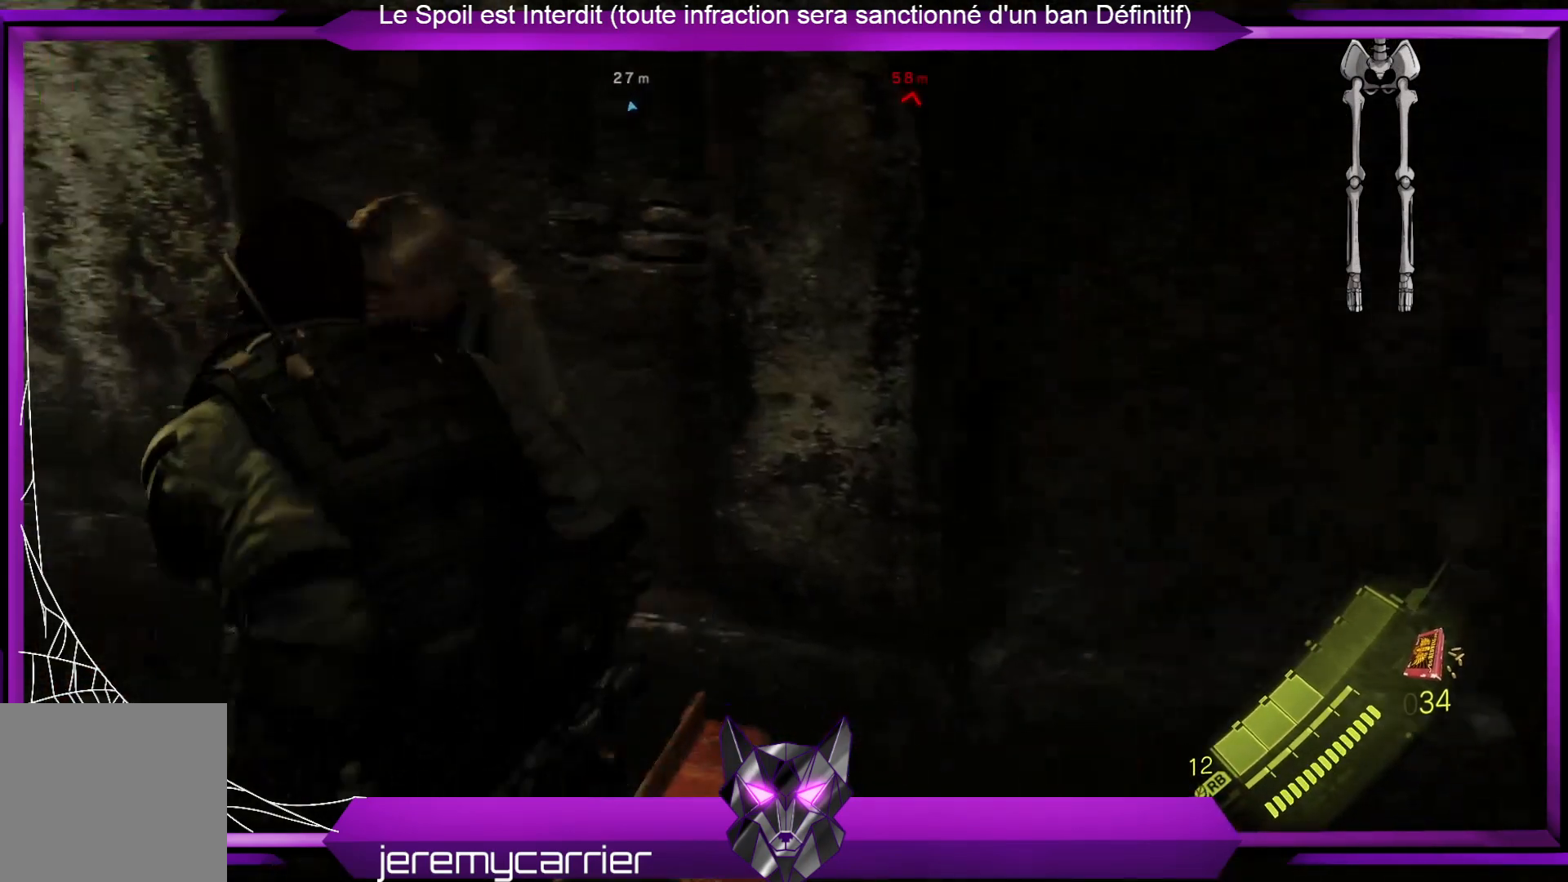
{"buttons": [], "left_stick": "up", "right_stick": "center", "events": [[401, "right_stick", "center"], [501, "left_stick", "up"]]}
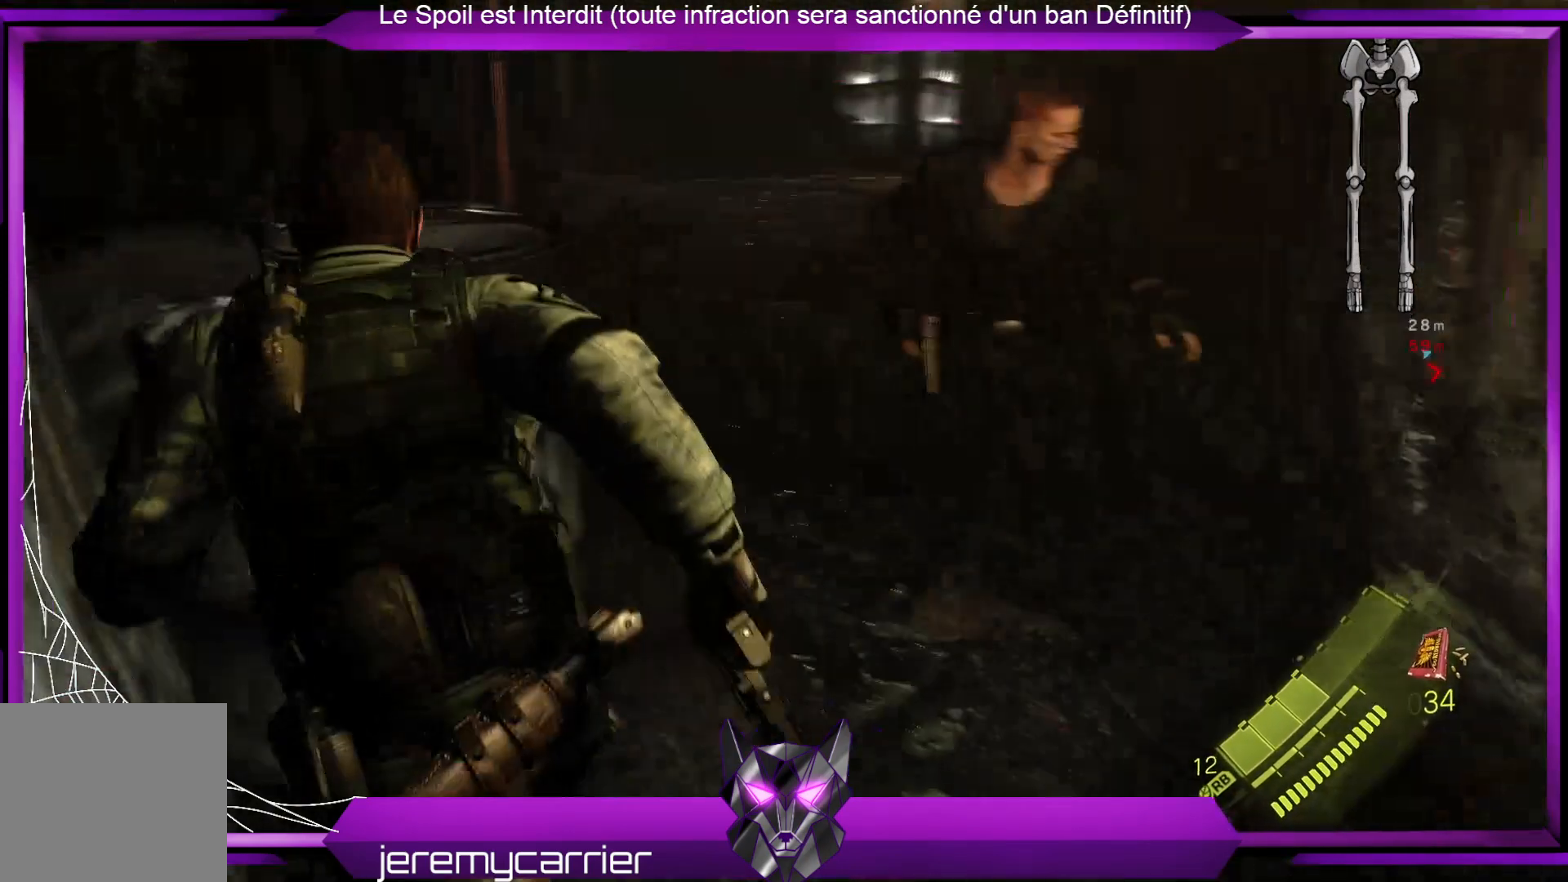
{"buttons": [], "left_stick": "up", "right_stick": "center", "events": []}